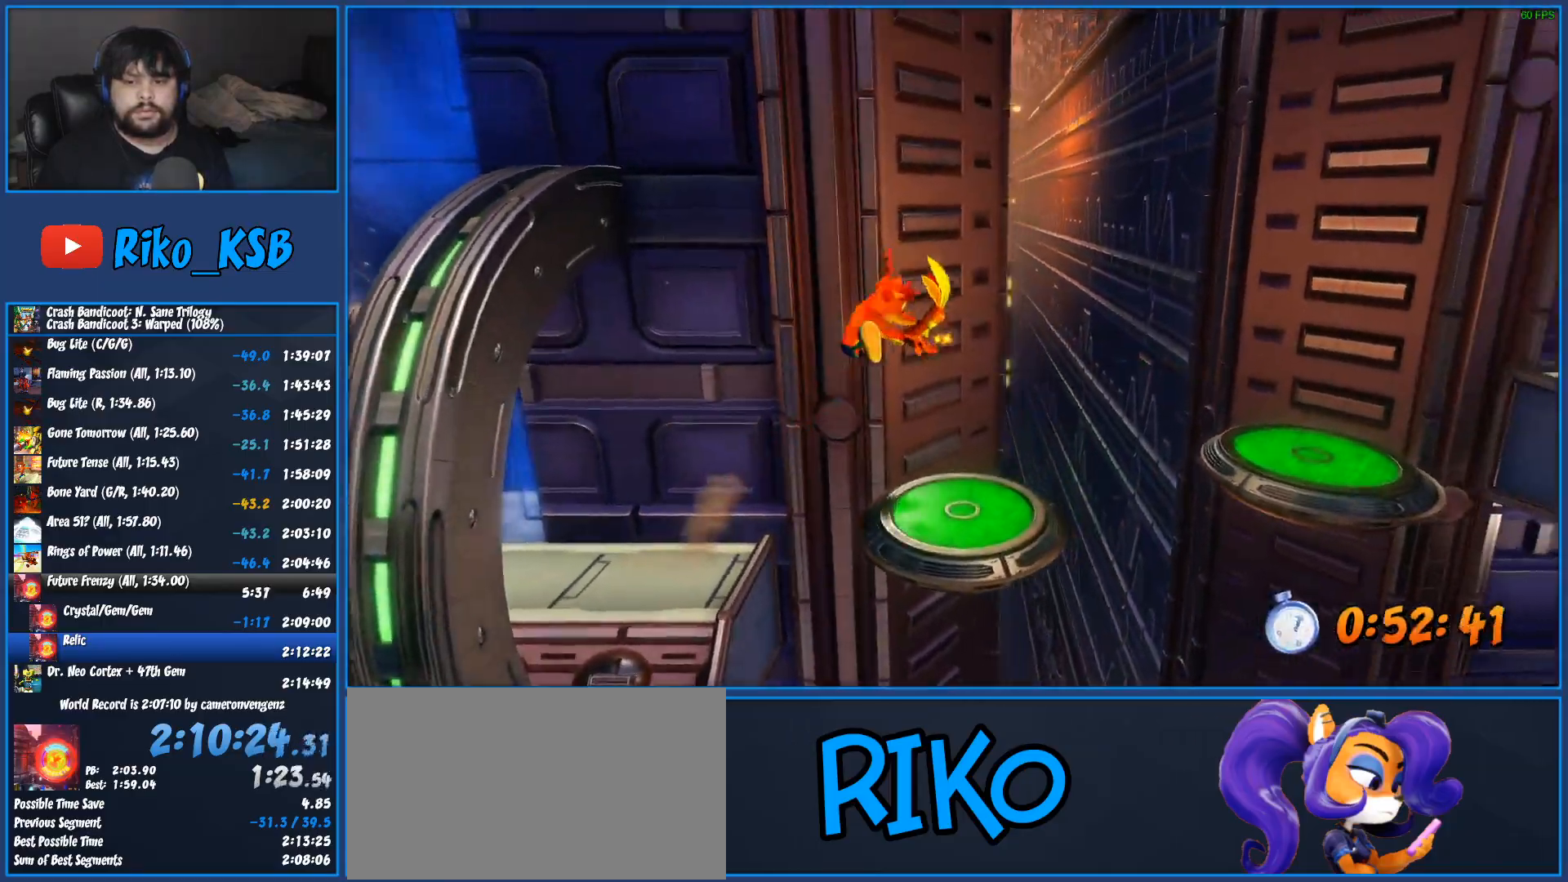
Gameplay with a controller (PlayStation layout); each line is a JSON object with the inputs held at the frame after it. "events" lists button and stick changes between this image and that frame as [ms after this image, input, new state], when the widget could be followed in between. Not read: DPAD_RIGHT R3 right_stick.
{"buttons": ["CROSS"], "left_stick": "center", "events": [[283, "CROSS", "down"]]}
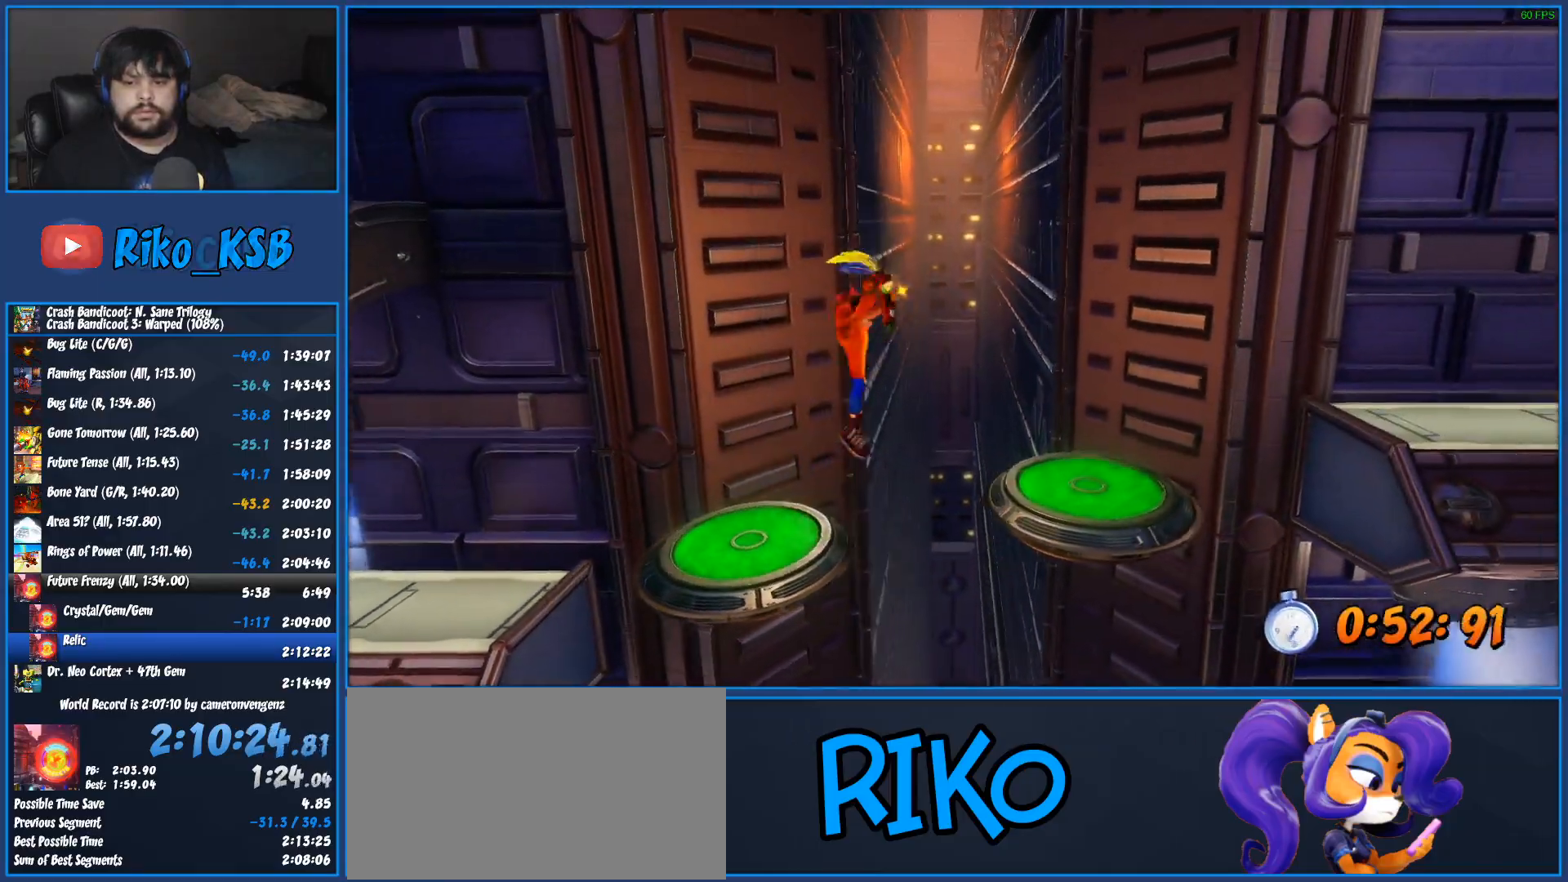
{"buttons": ["CROSS", "R1"], "left_stick": "center", "events": [[50, "CROSS", "up"], [367, "R1", "down"], [467, "CROSS", "down"]]}
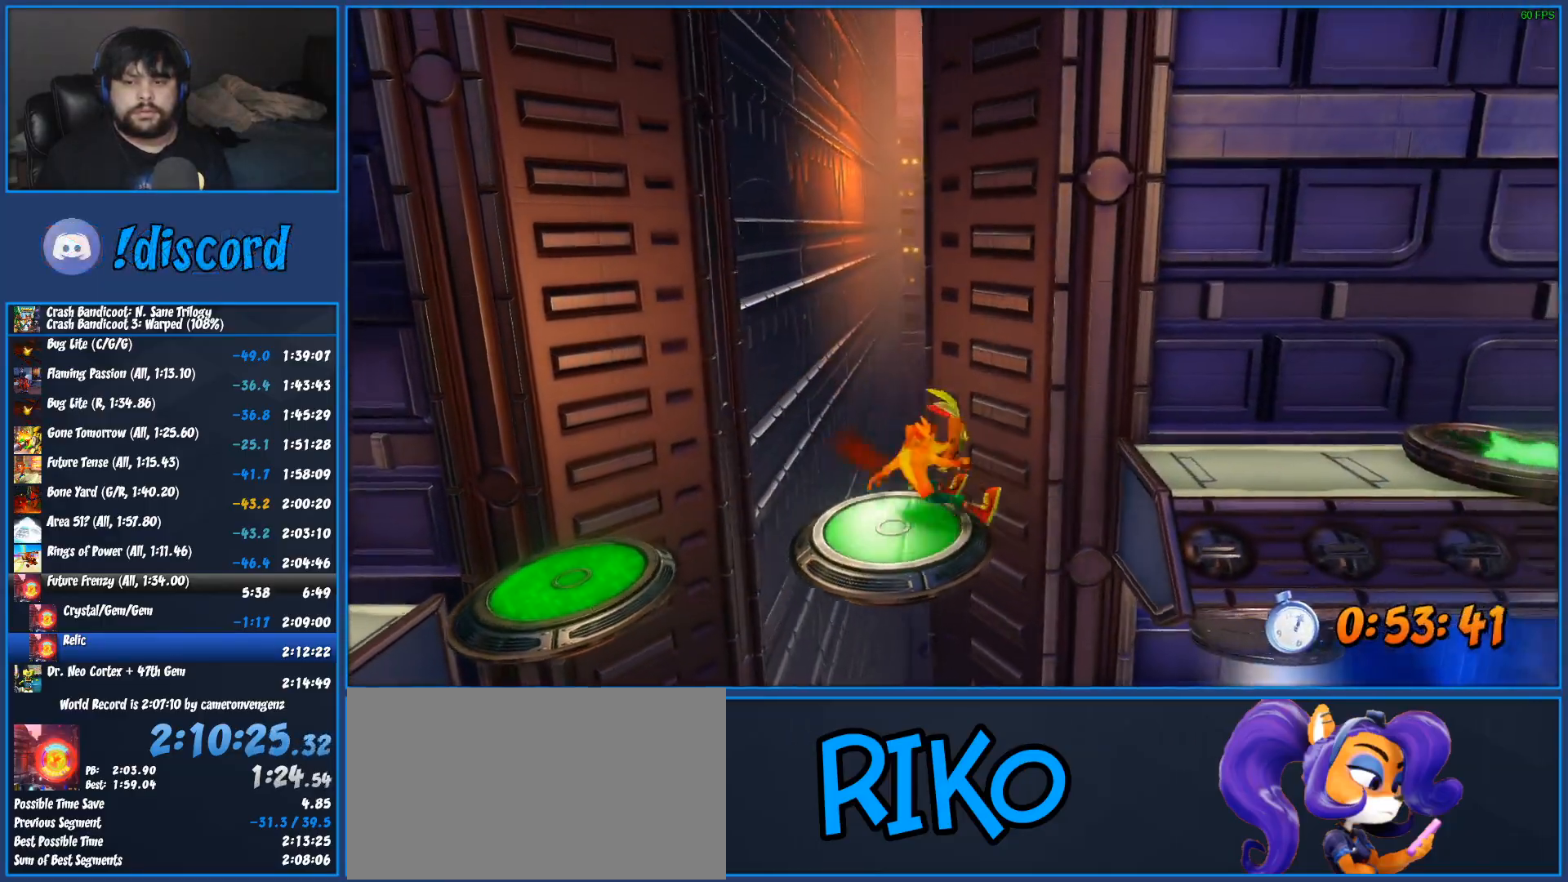
{"buttons": [], "left_stick": "center", "events": [[117, "R1", "up"], [133, "CROSS", "up"]]}
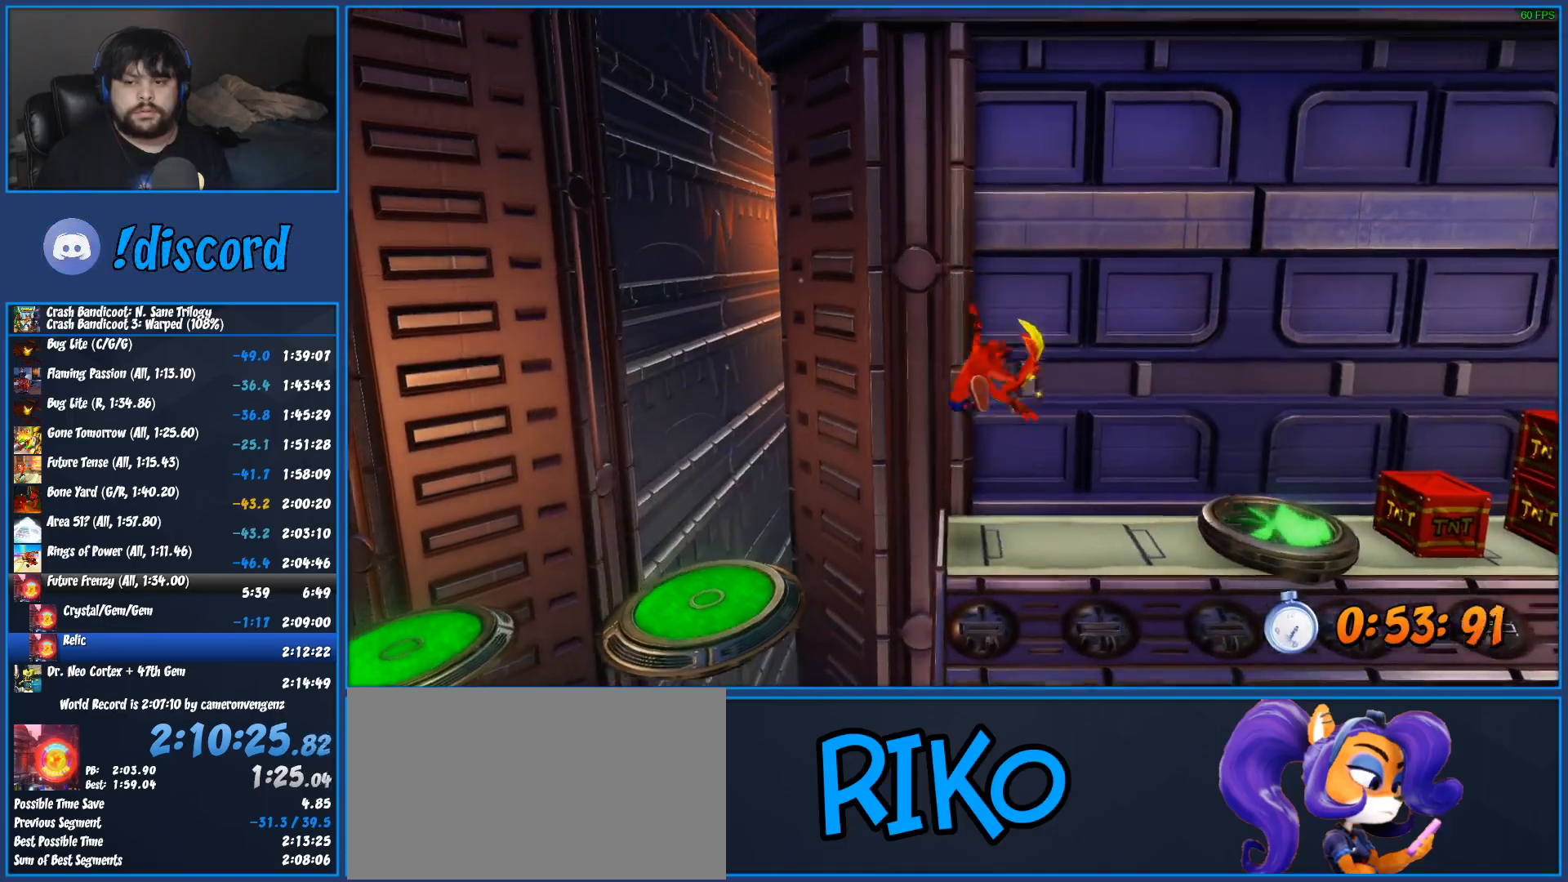
{"buttons": [], "left_stick": "center", "events": [[150, "R1", "down"], [233, "CROSS", "down"], [417, "R1", "up"], [450, "CROSS", "up"]]}
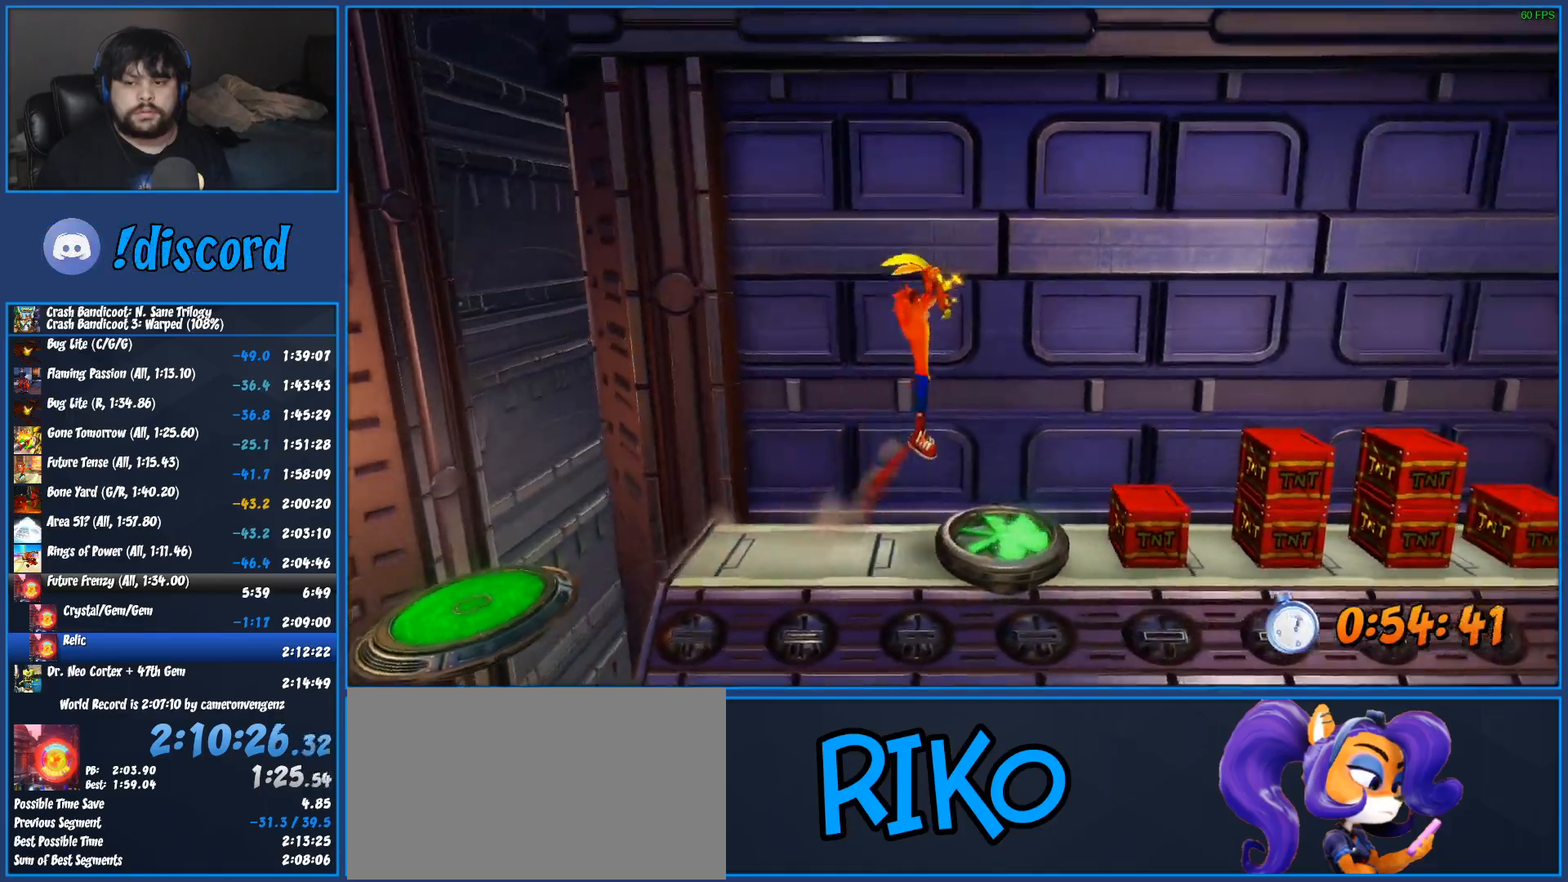
{"buttons": [], "left_stick": "center", "events": []}
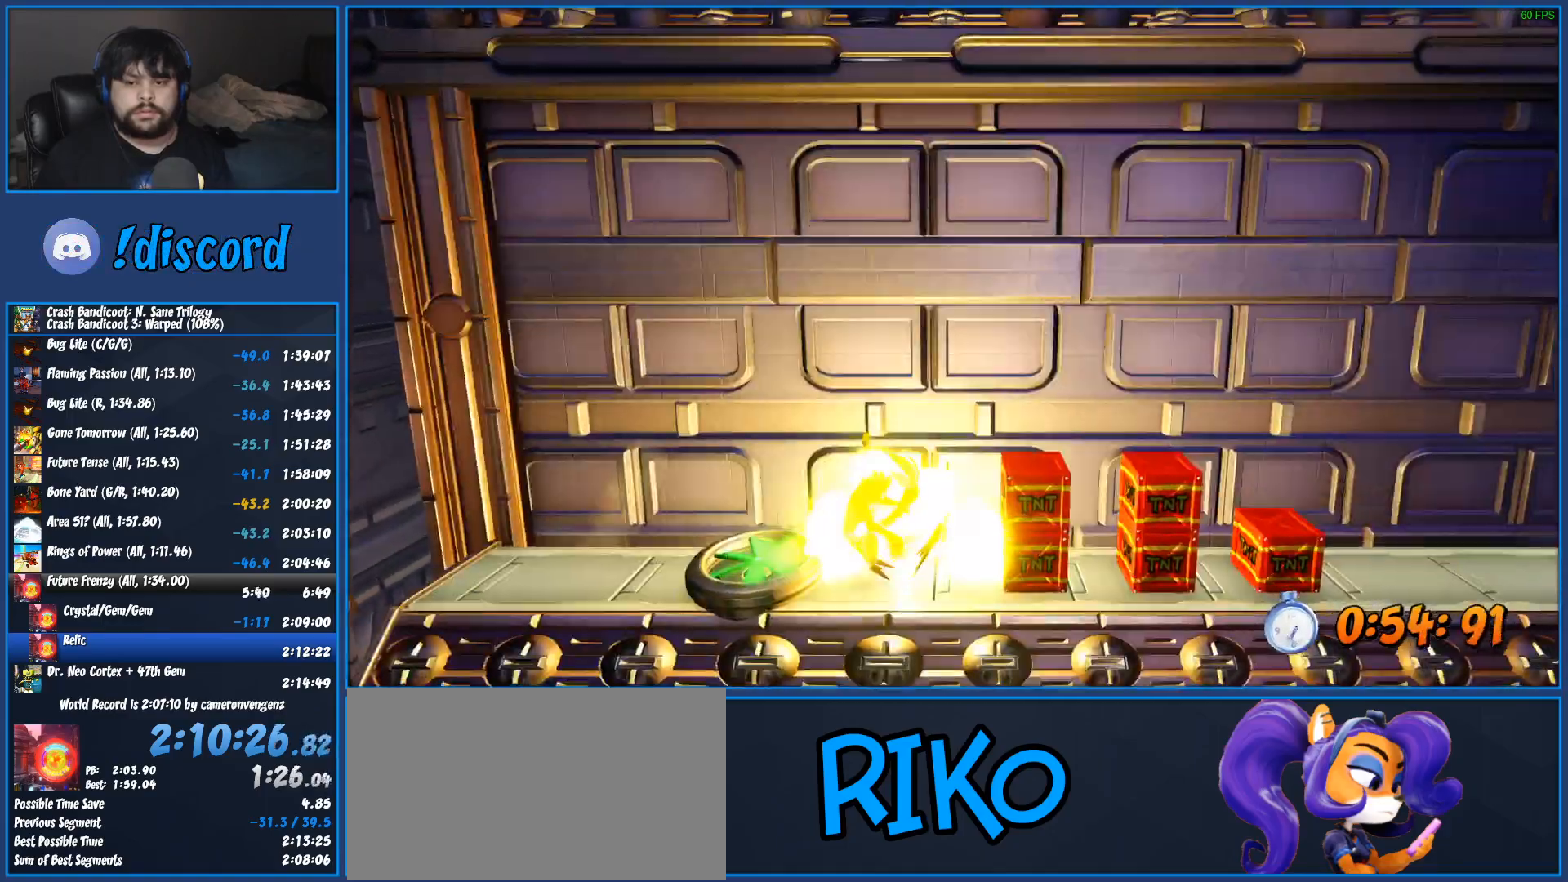
{"buttons": ["CROSS", "SQUARE"], "left_stick": "center", "events": [[117, "R1", "down"], [233, "R1", "up"], [333, "SQUARE", "down"], [433, "SQUARE", "up"], [483, "CROSS", "down"], [483, "SQUARE", "down"]]}
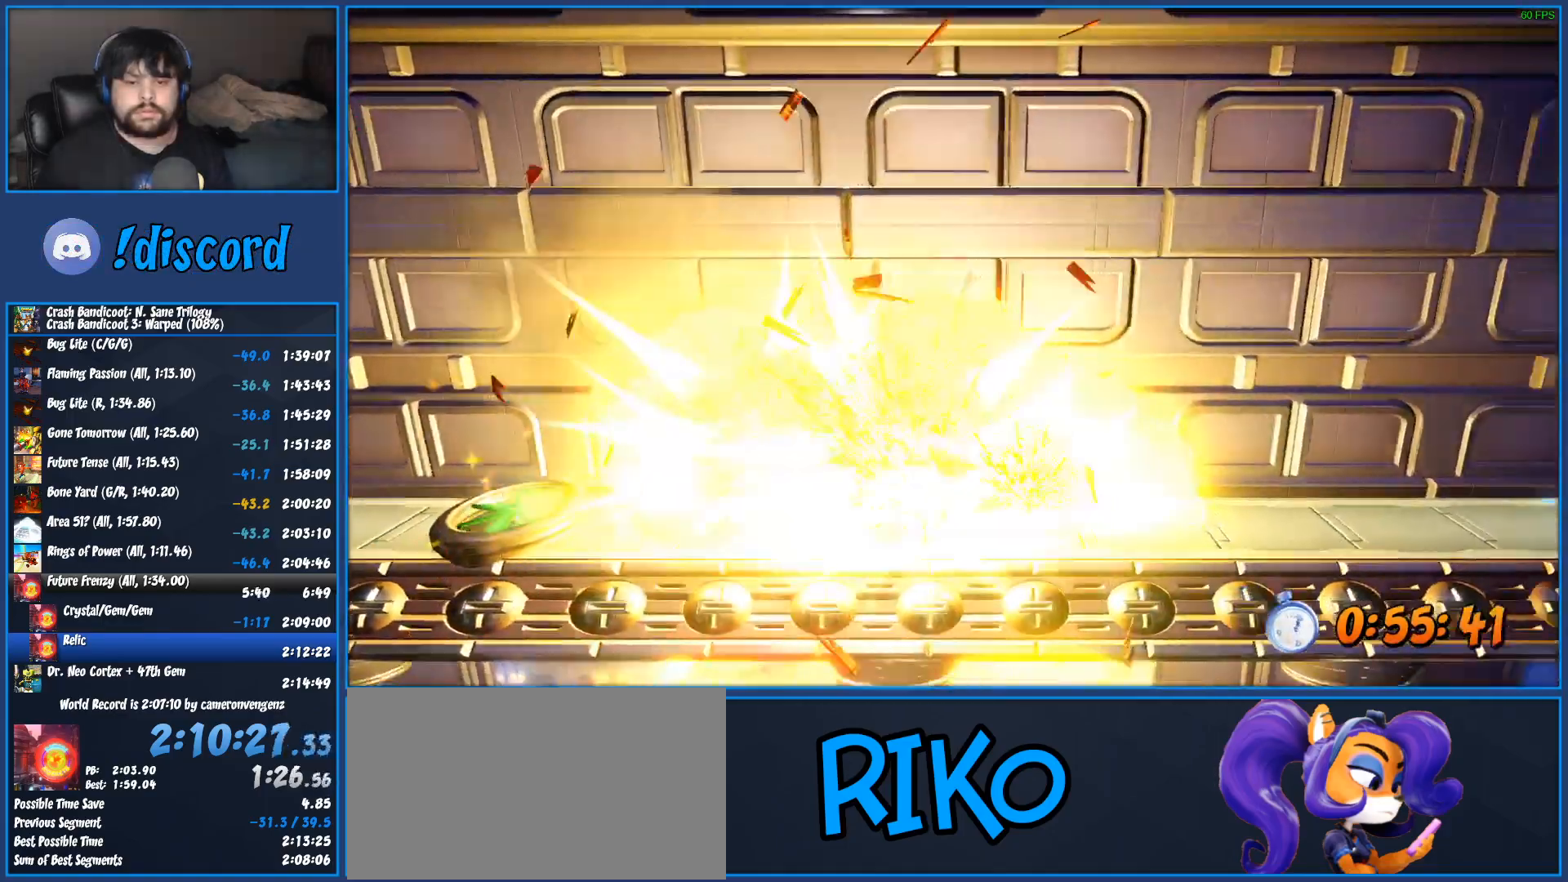
{"buttons": [], "left_stick": "center", "events": [[50, "SQUARE", "up"], [67, "CROSS", "up"], [367, "SQUARE", "down"], [417, "SQUARE", "up"]]}
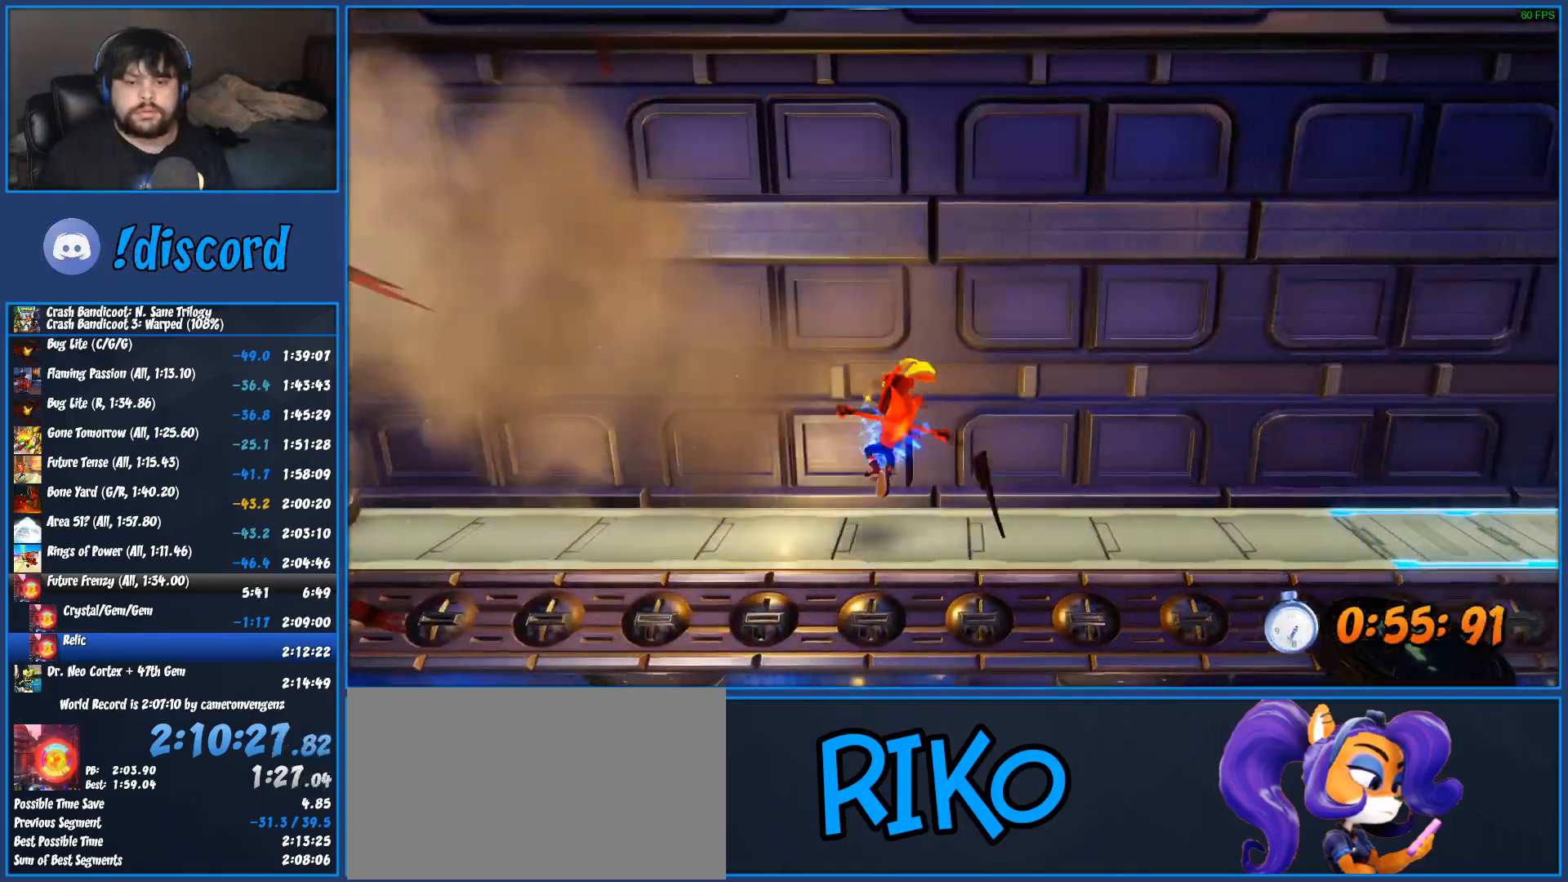
{"buttons": [], "left_stick": "center", "events": [[283, "SQUARE", "down"], [333, "SQUARE", "up"]]}
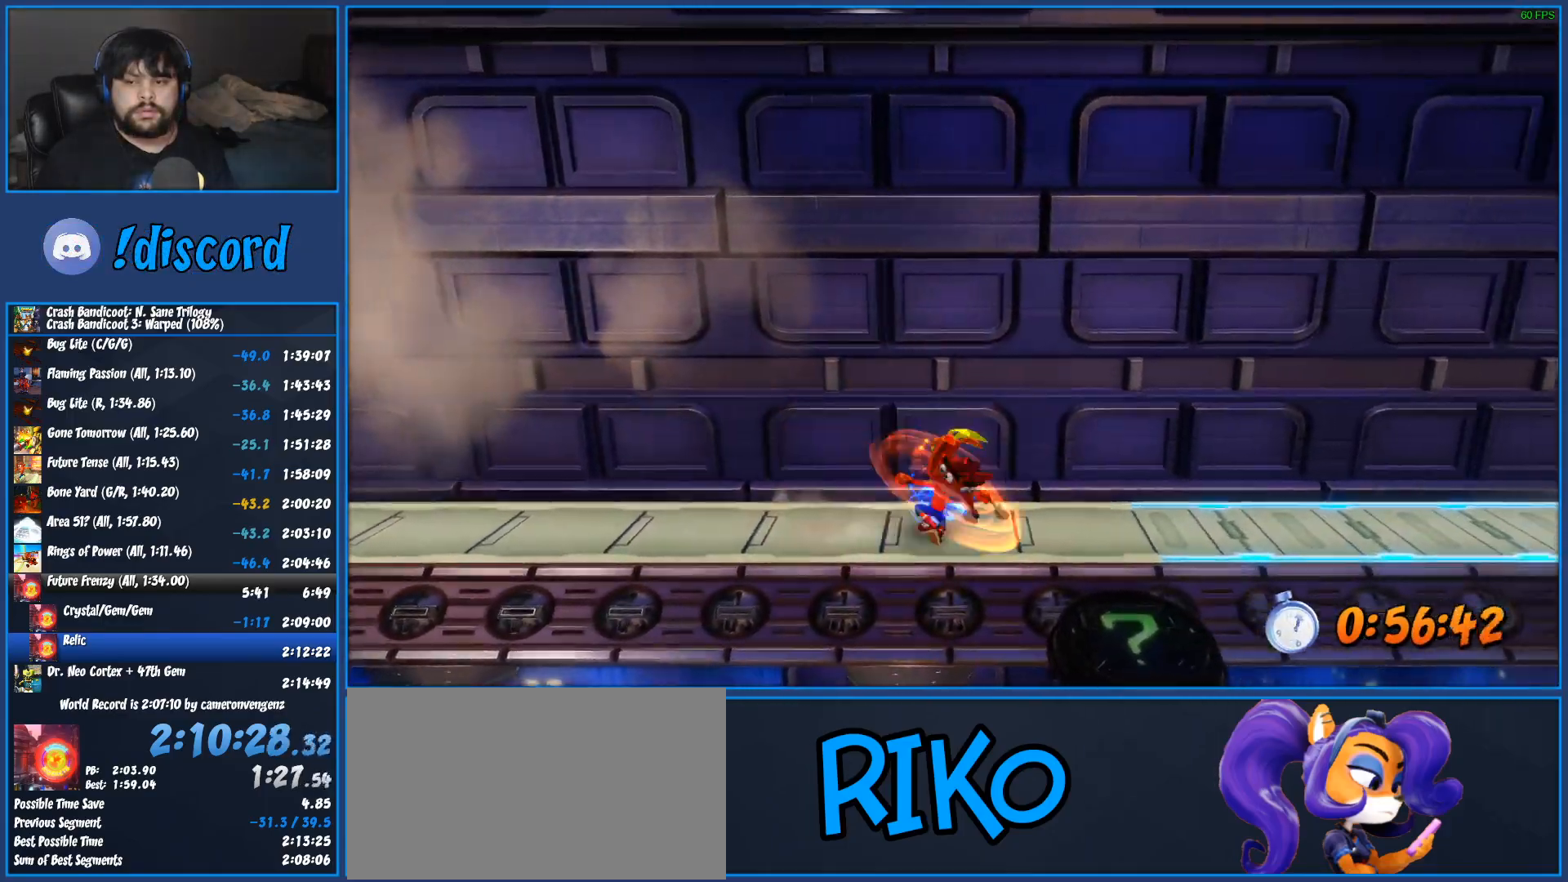
{"buttons": [], "left_stick": "center", "events": [[83, "SQUARE", "down"], [167, "SQUARE", "up"], [333, "SQUARE", "down"], [417, "SQUARE", "up"]]}
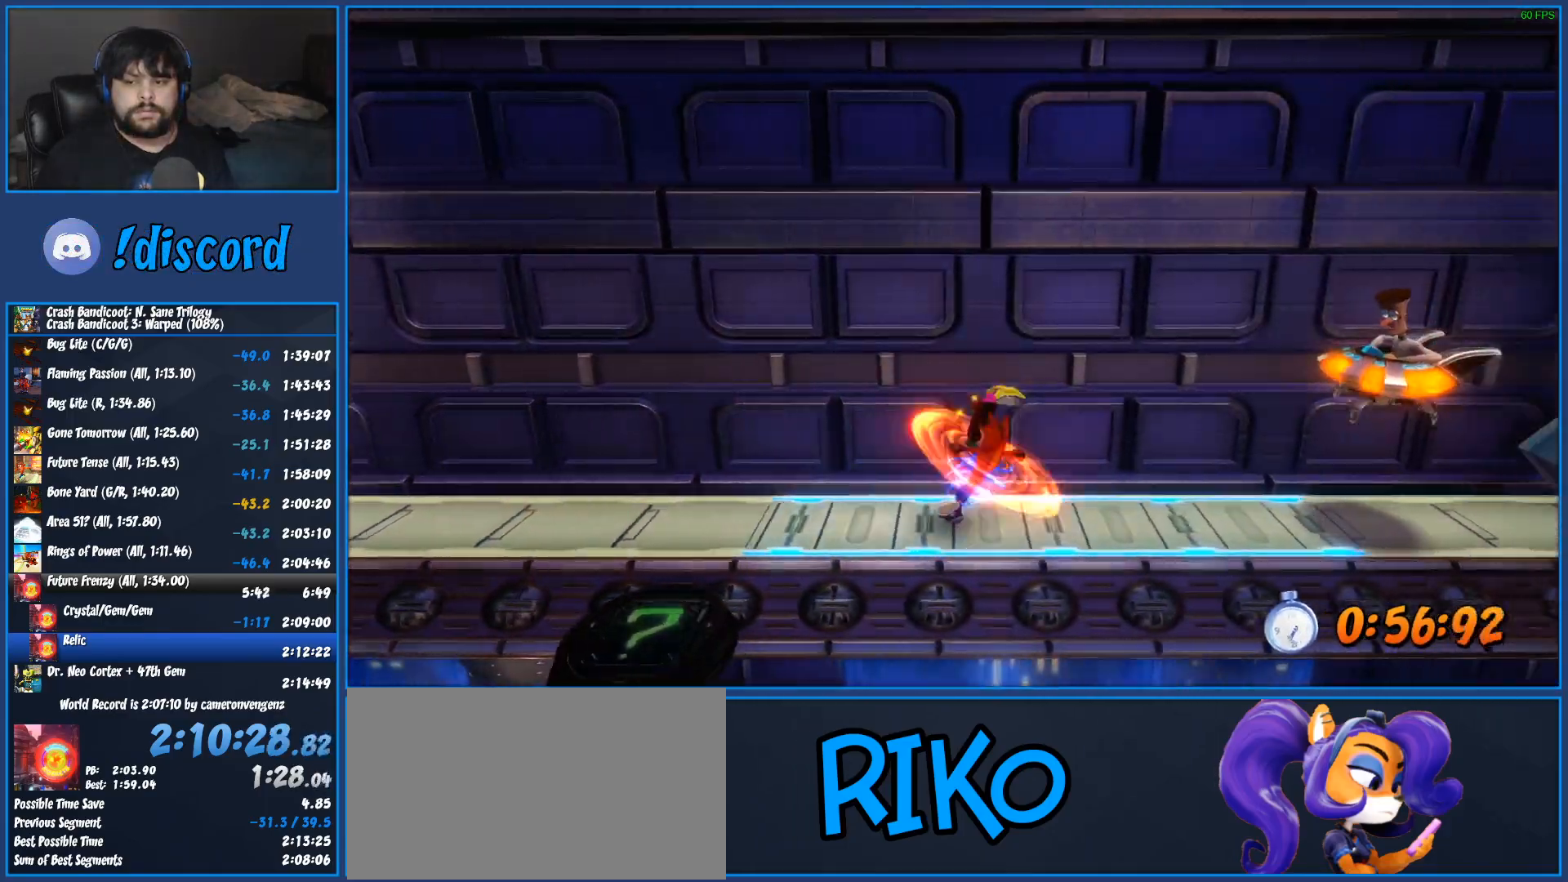
{"buttons": [], "left_stick": "center", "events": [[67, "SQUARE", "down"], [150, "SQUARE", "up"], [250, "SQUARE", "down"], [333, "SQUARE", "up"]]}
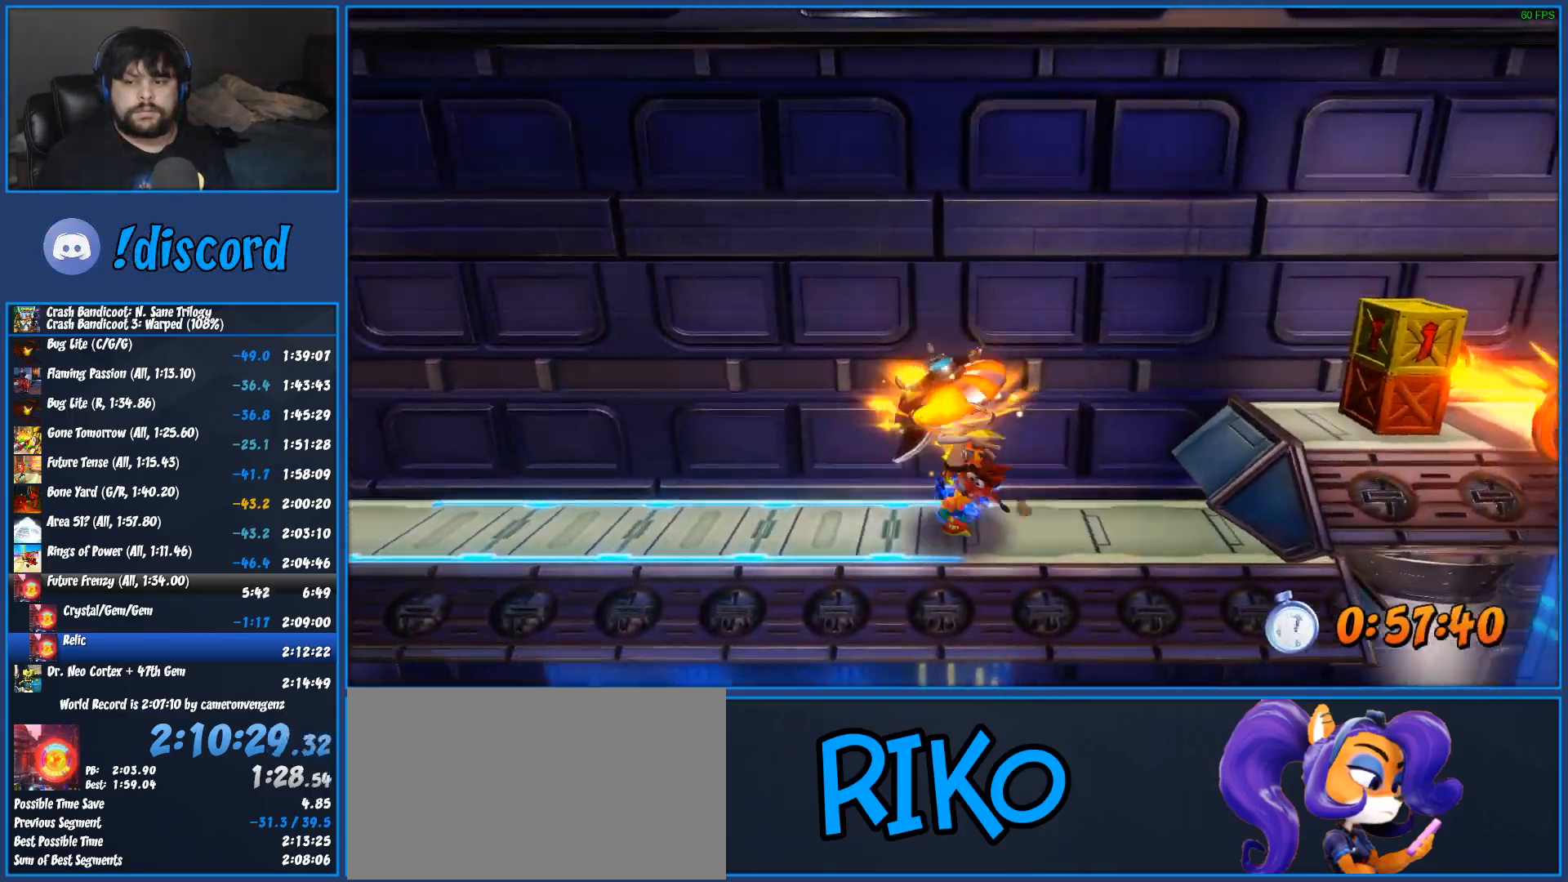
{"buttons": [], "left_stick": "center", "events": [[217, "CROSS", "down"], [333, "CROSS", "up"]]}
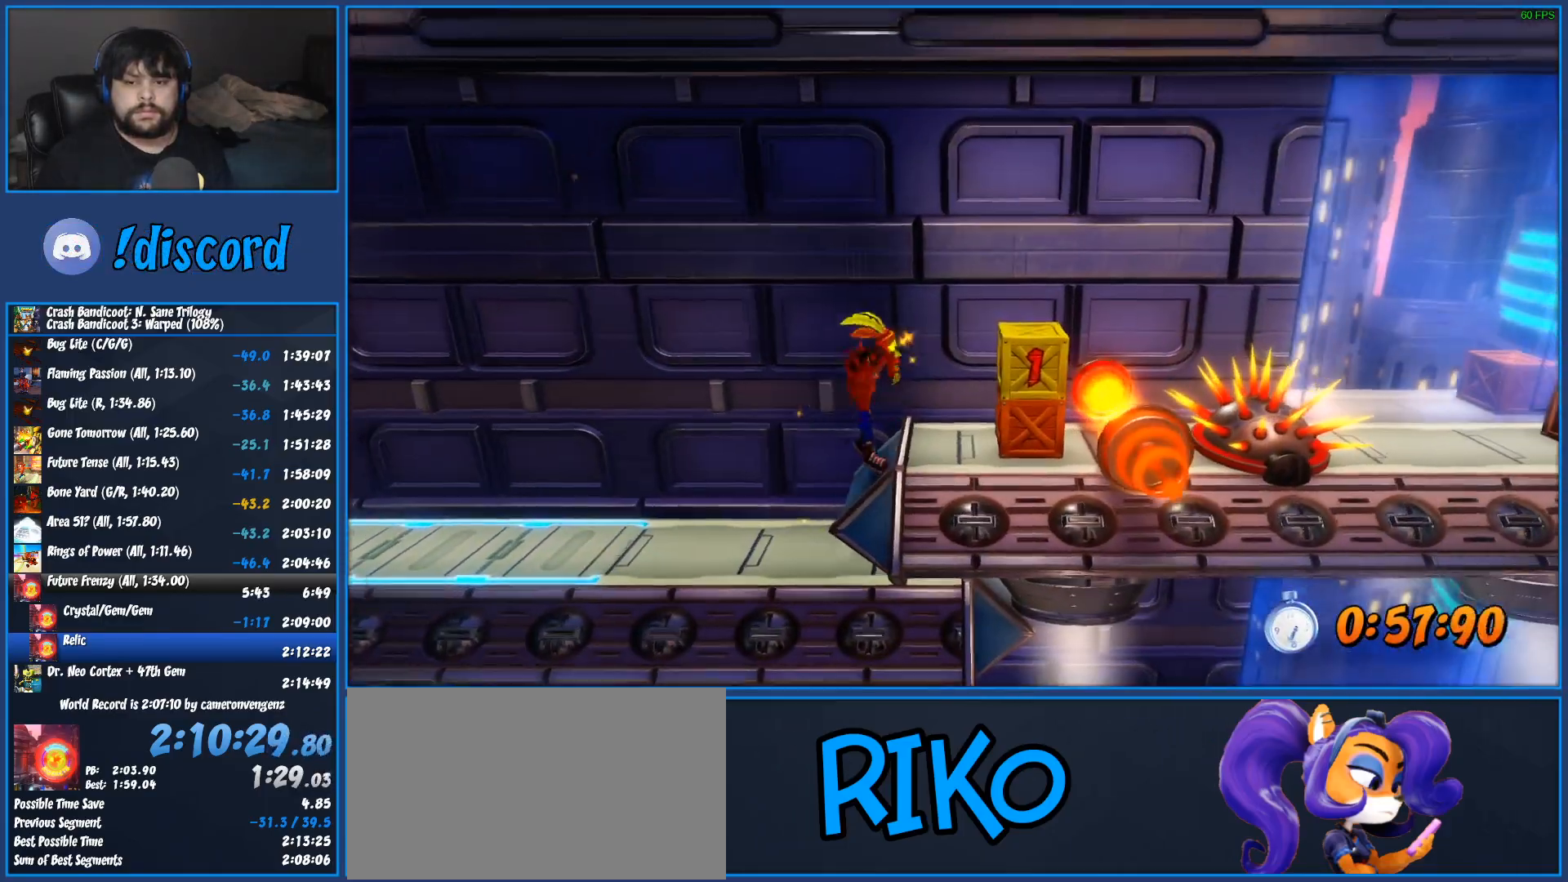
{"buttons": [], "left_stick": "center", "events": [[117, "R1", "down"], [267, "R1", "up"], [350, "SQUARE", "down"], [383, "SQUARE", "up"], [433, "CROSS", "down"], [433, "SQUARE", "down"], [500, "CROSS", "up"], [500, "SQUARE", "up"]]}
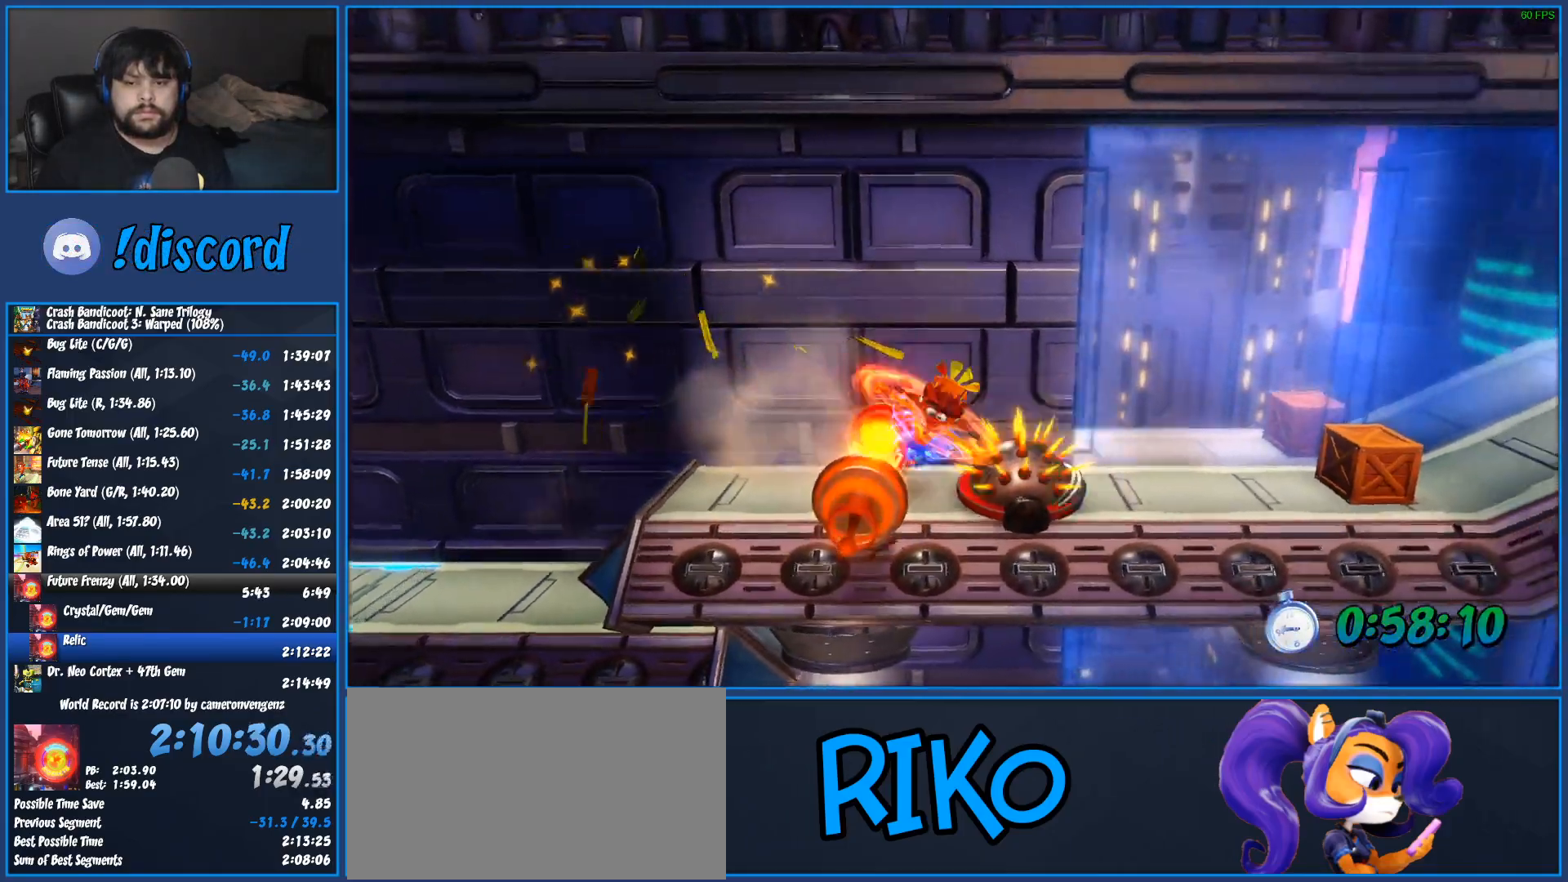
{"buttons": [], "left_stick": "center", "events": [[317, "SQUARE", "down"], [367, "SQUARE", "up"]]}
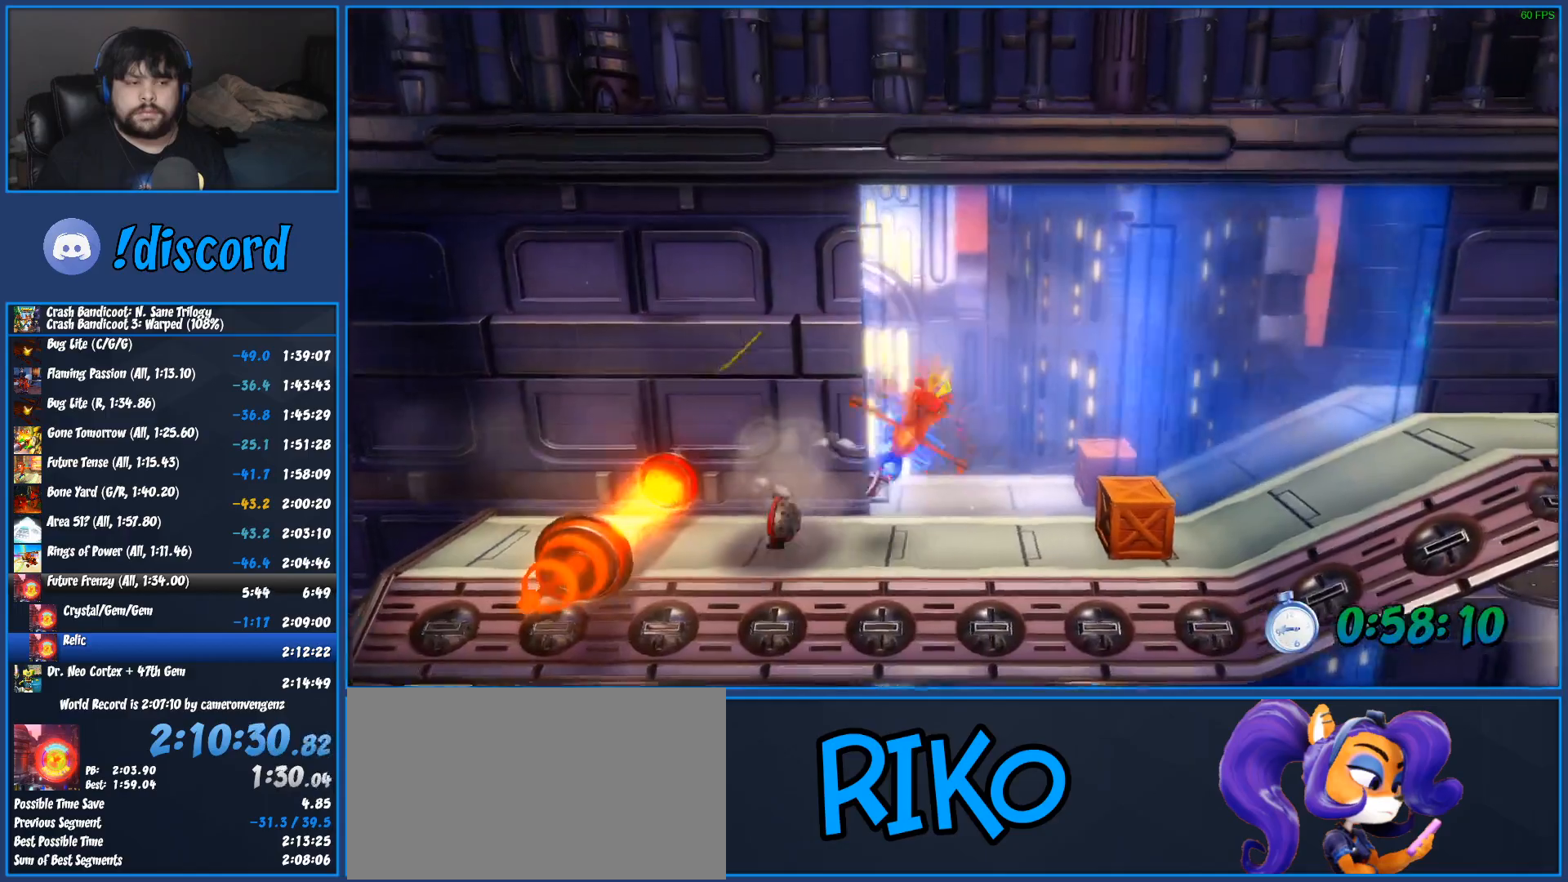
{"buttons": ["SQUARE"], "left_stick": "center", "events": [[217, "SQUARE", "down"], [300, "SQUARE", "up"], [483, "SQUARE", "down"]]}
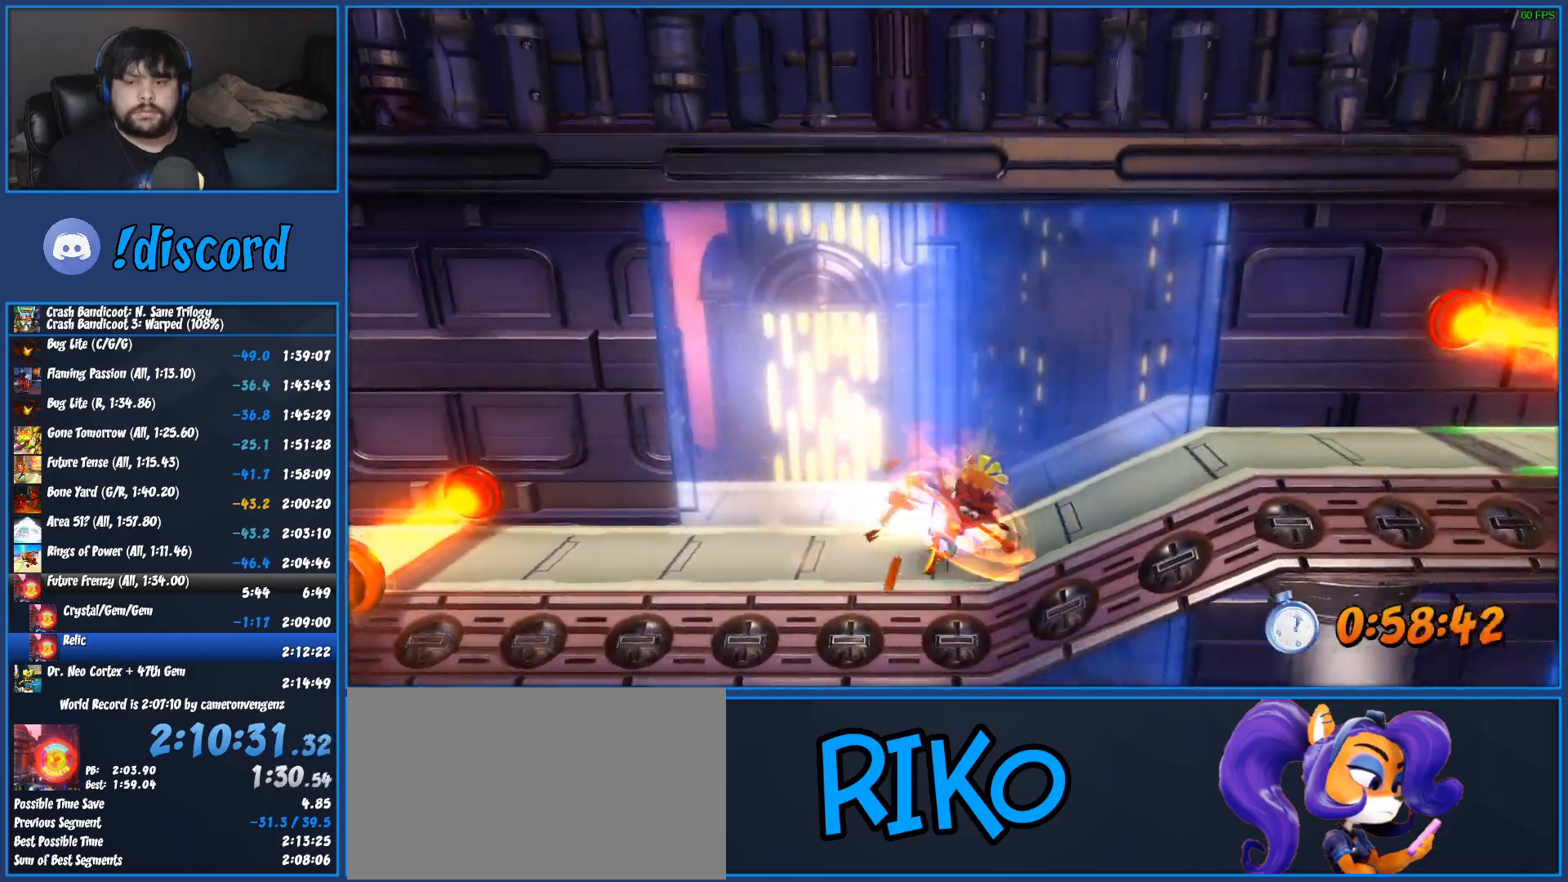
{"buttons": ["SQUARE"], "left_stick": "center", "events": [[67, "SQUARE", "up"], [250, "SQUARE", "down"], [333, "SQUARE", "up"], [450, "SQUARE", "down"]]}
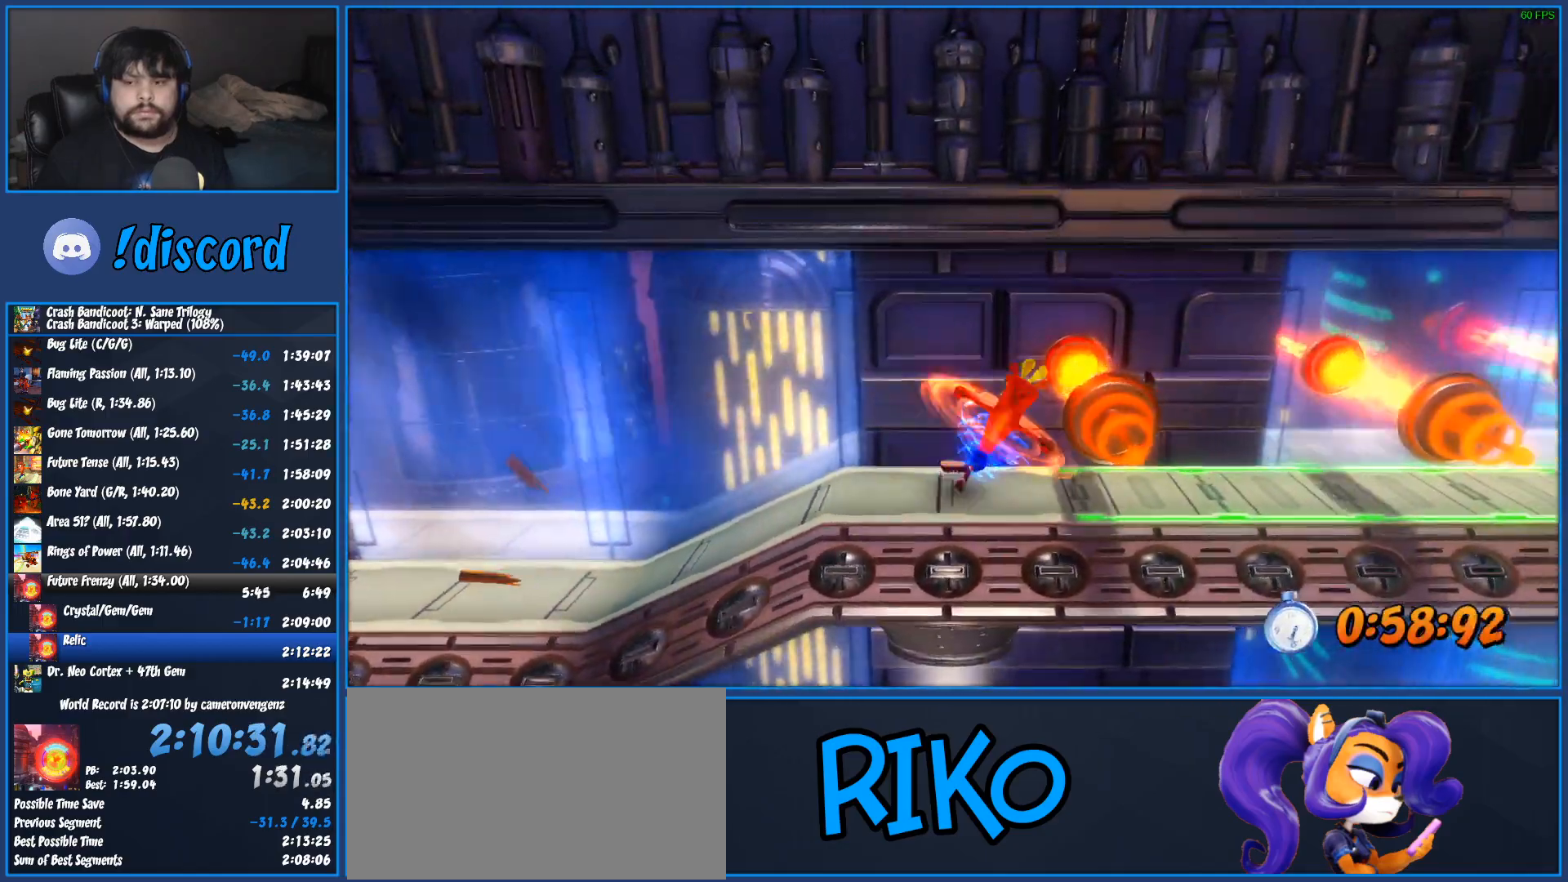
{"buttons": [], "left_stick": "center", "events": [[33, "SQUARE", "up"], [167, "SQUARE", "down"], [250, "SQUARE", "up"], [367, "SQUARE", "down"], [450, "SQUARE", "up"]]}
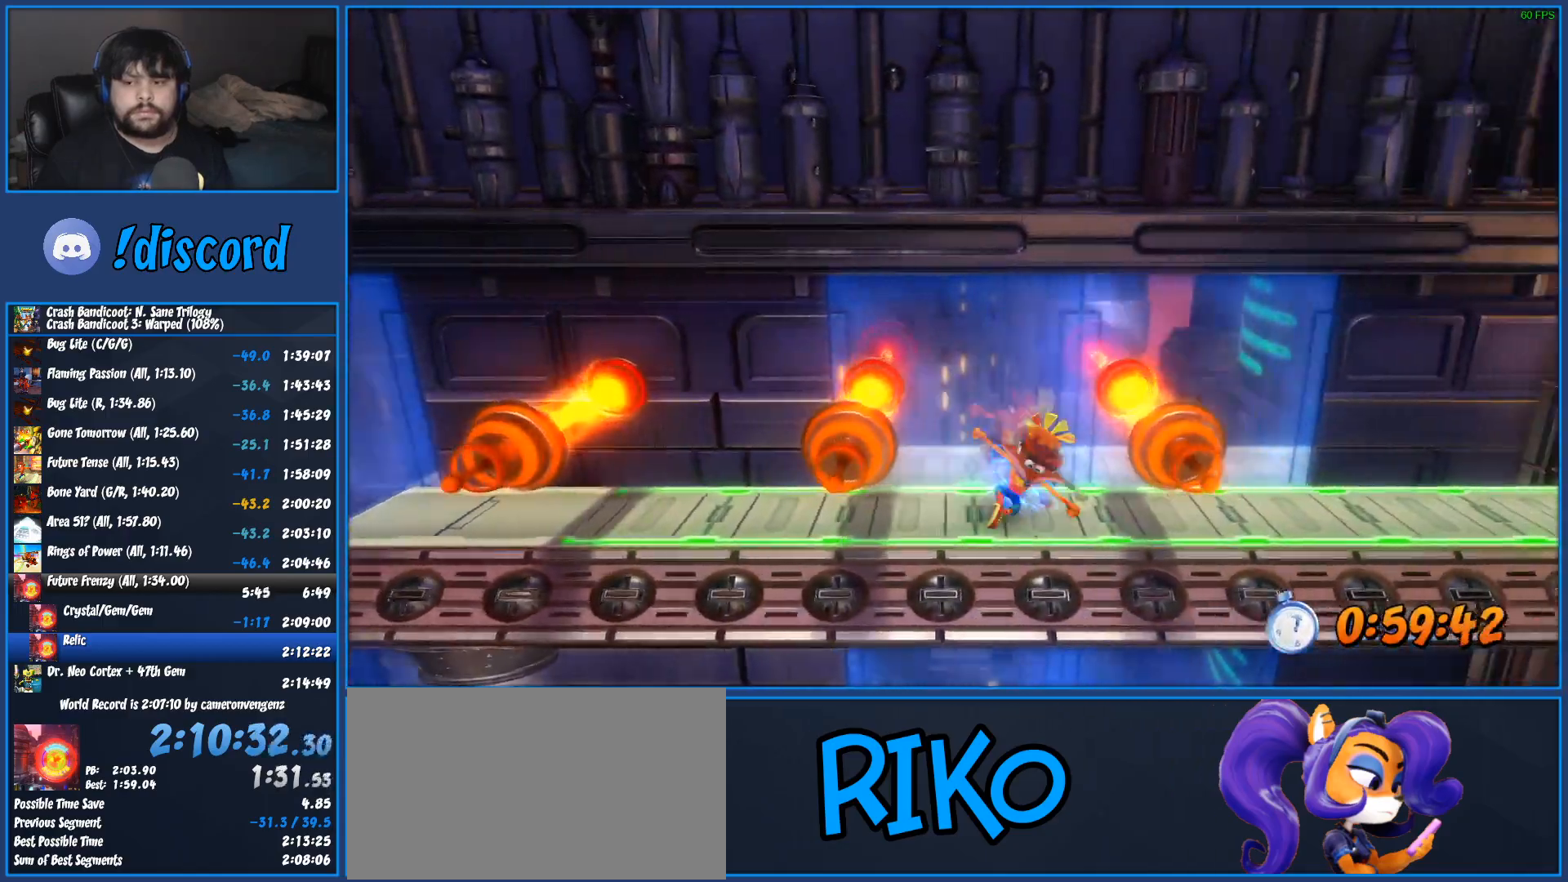
{"buttons": [], "left_stick": "center", "events": [[17, "SQUARE", "down"], [117, "SQUARE", "up"]]}
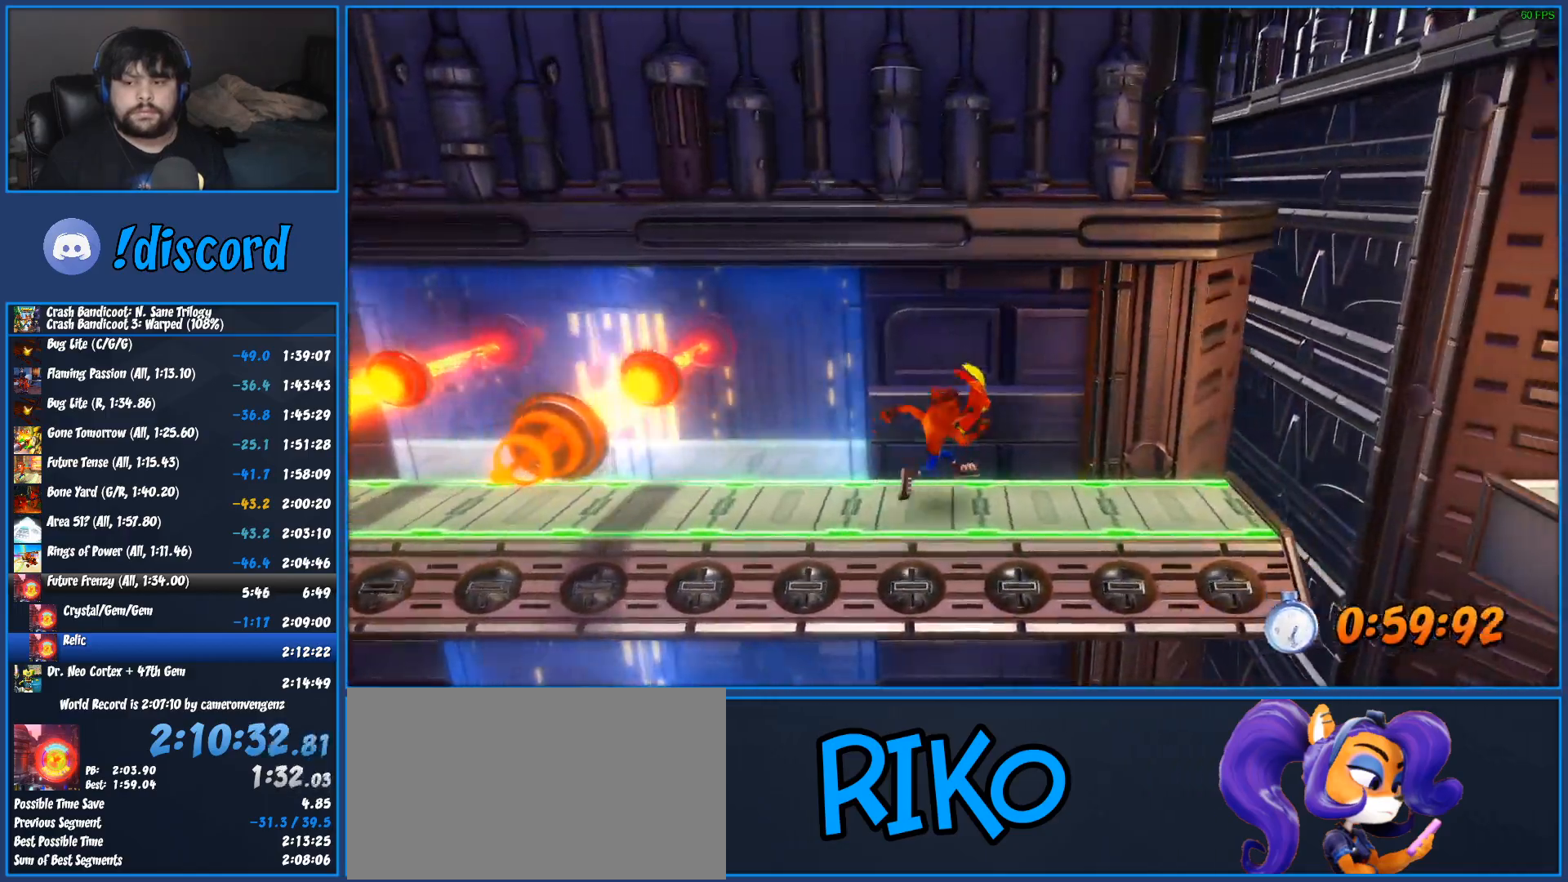
{"buttons": ["CROSS", "R1"], "left_stick": "center", "events": [[167, "R1", "down"], [383, "CROSS", "down"]]}
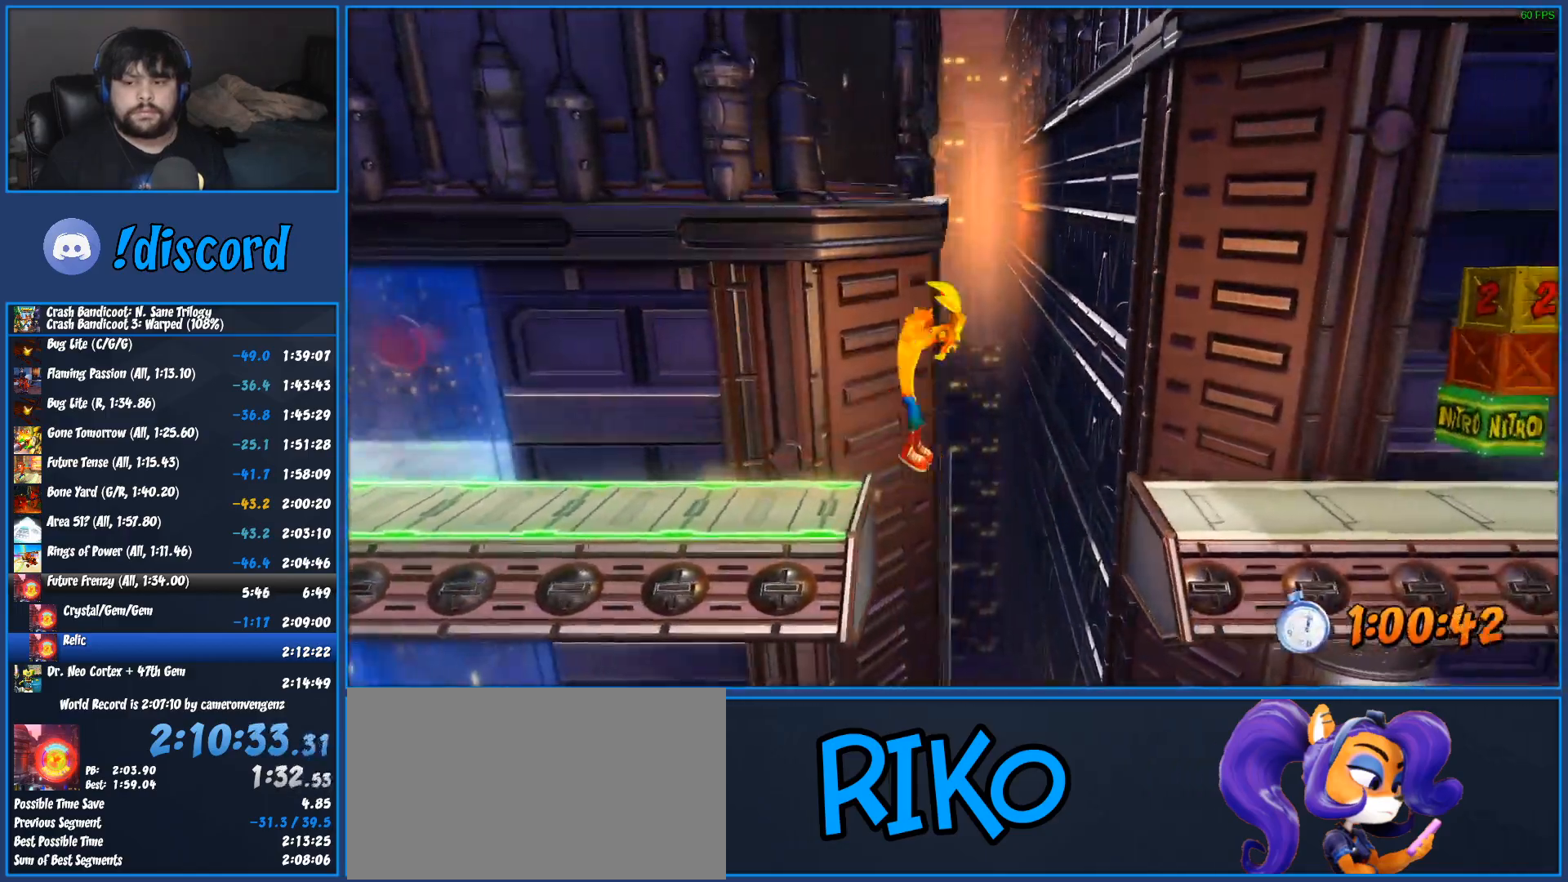
{"buttons": [], "left_stick": "center", "events": [[350, "CROSS", "up"], [350, "R1", "up"]]}
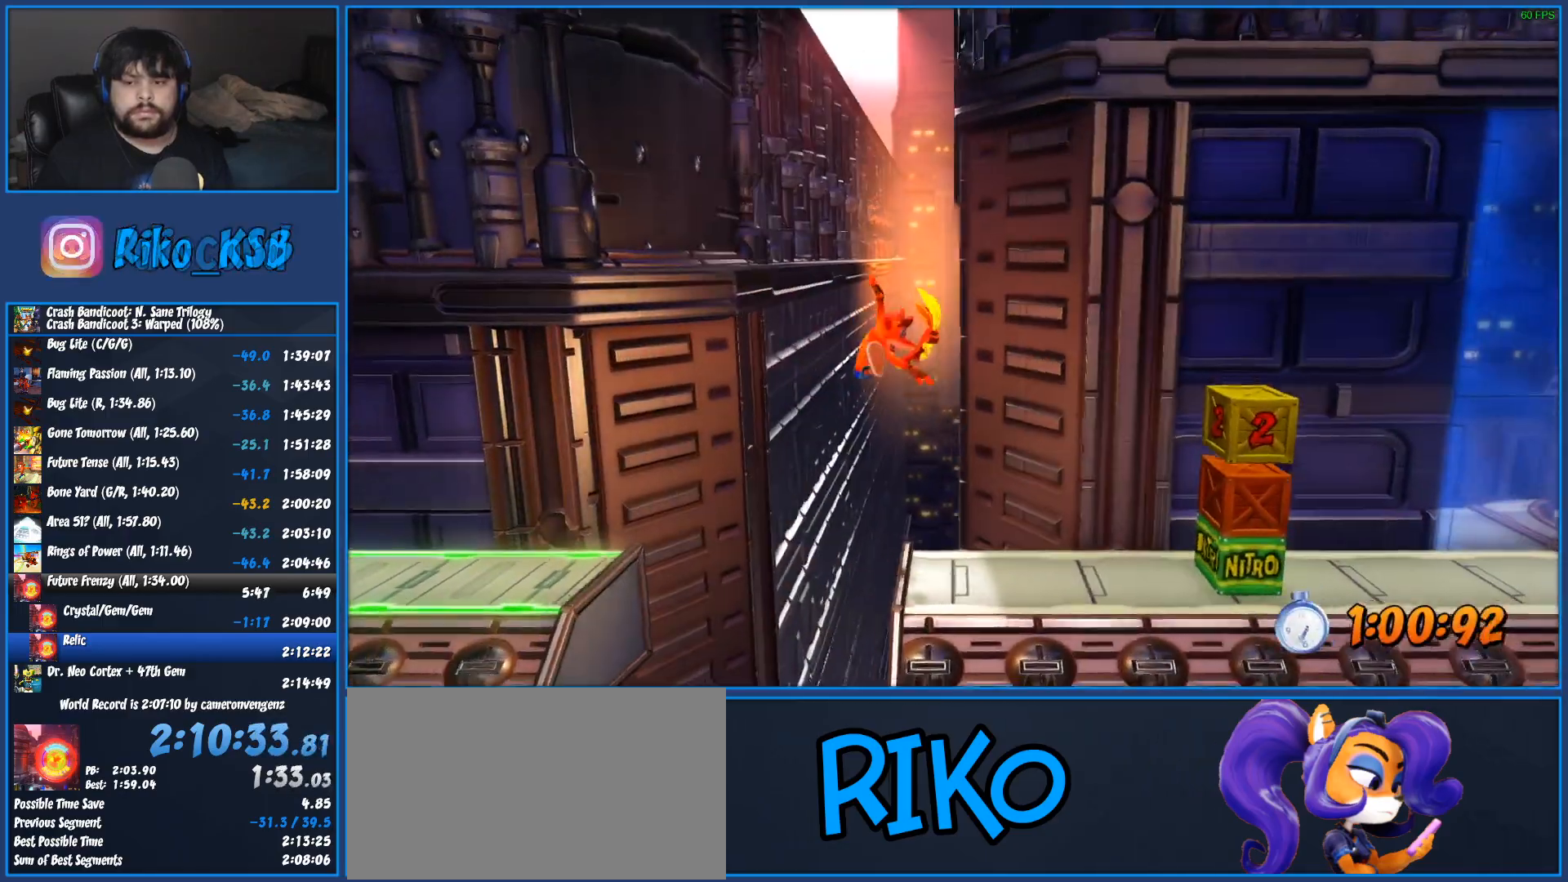
{"buttons": ["SQUARE"], "left_stick": "center", "events": [[217, "R1", "down"], [367, "R1", "up"], [433, "SQUARE", "down"]]}
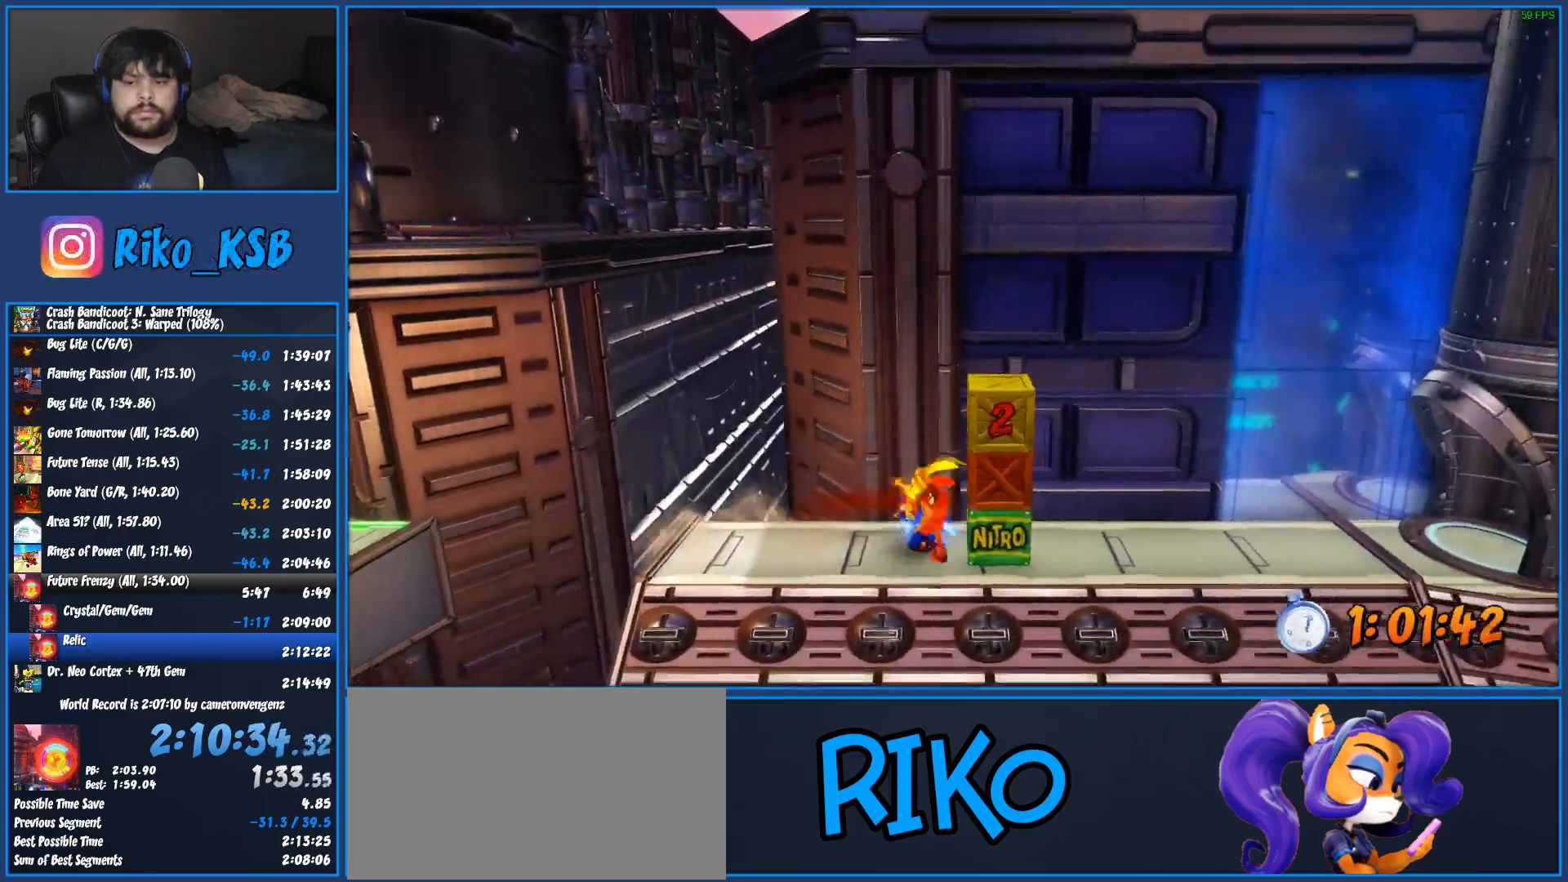
{"buttons": [], "left_stick": "center", "events": [[117, "SQUARE", "up"], [317, "R1", "down"], [467, "R1", "up"]]}
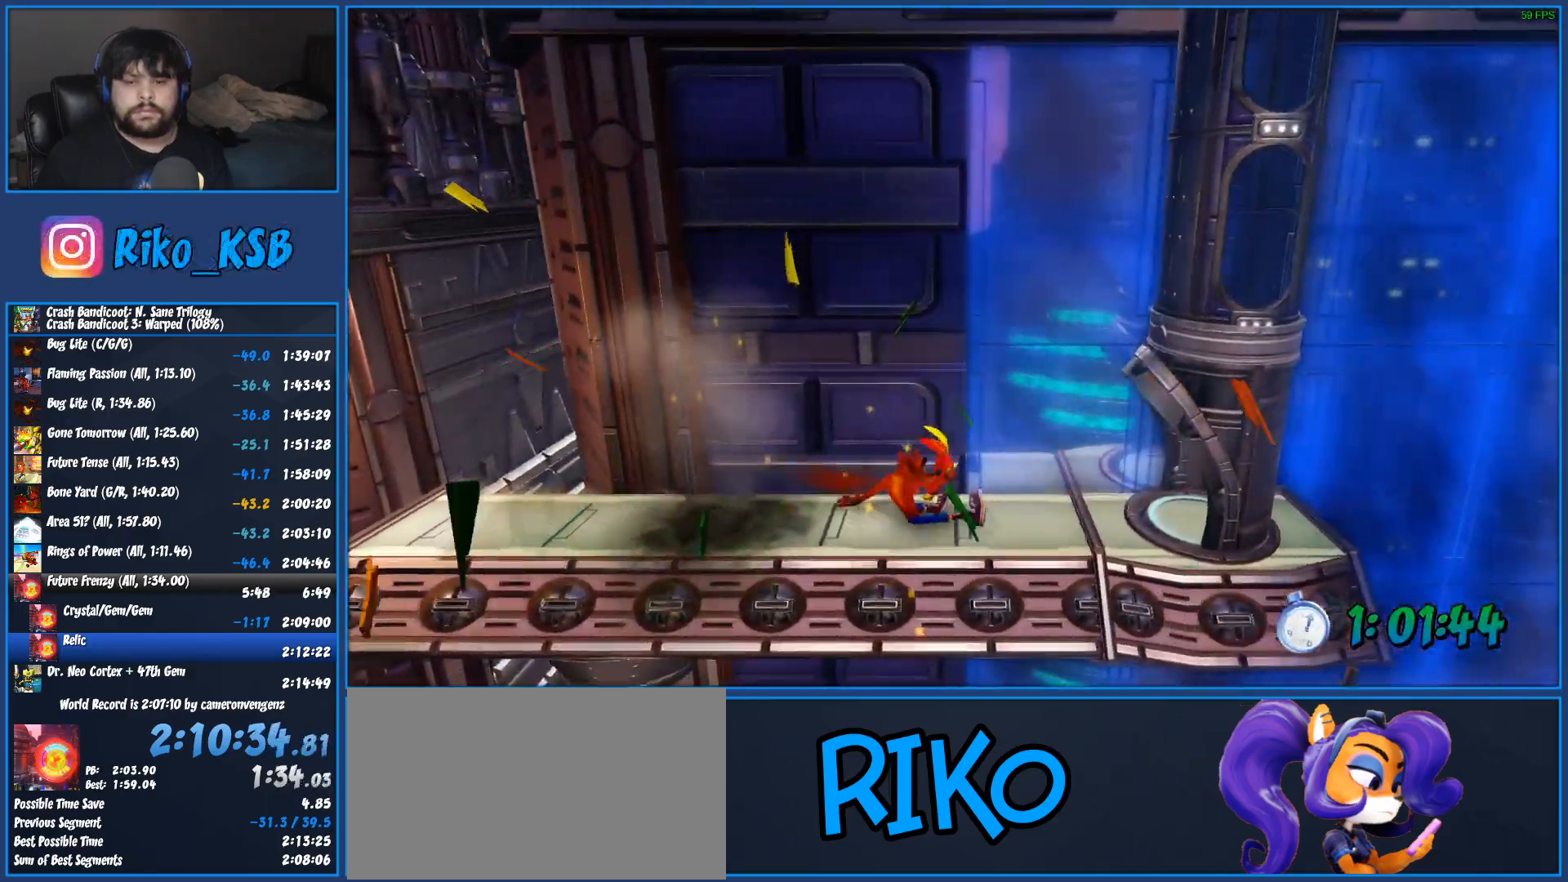
{"buttons": [], "left_stick": "center", "events": [[50, "SQUARE", "down"], [233, "SQUARE", "up"]]}
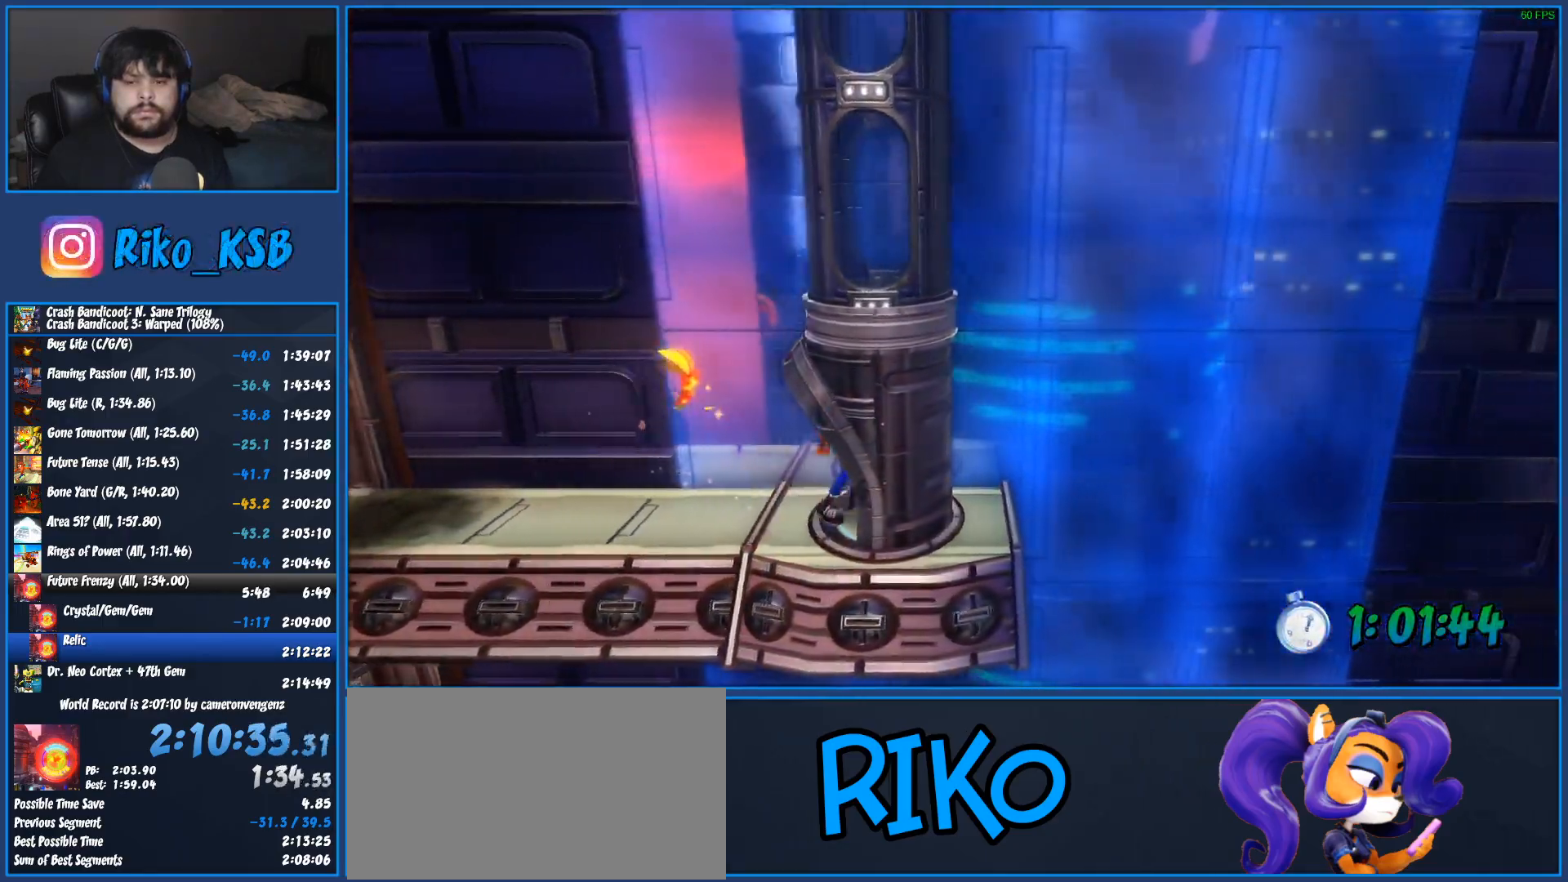
{"buttons": [], "left_stick": "center", "events": []}
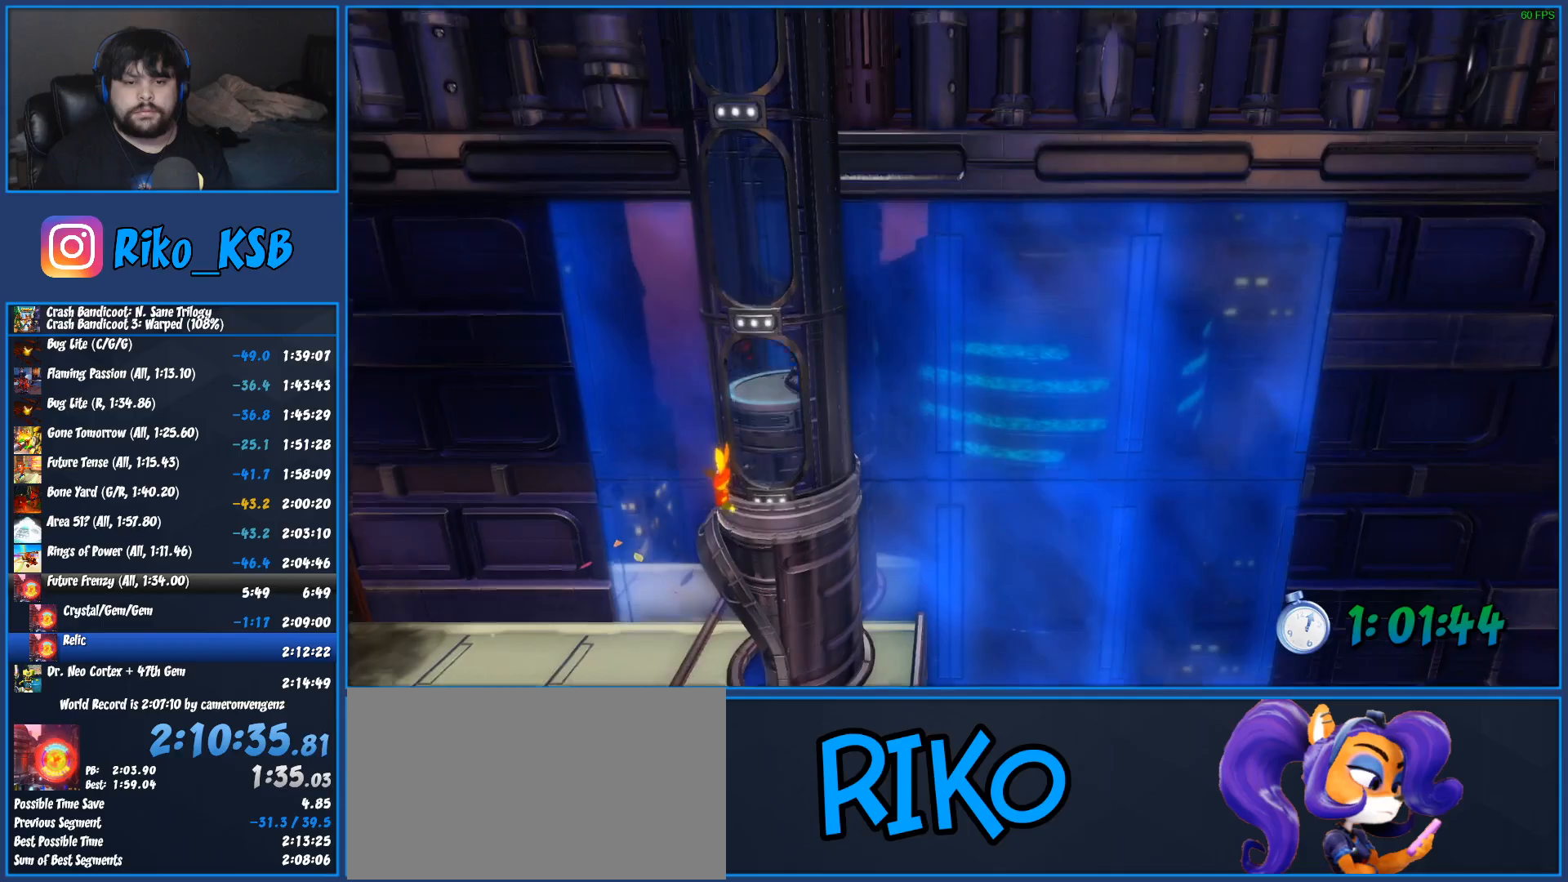
{"buttons": [], "left_stick": "center", "events": []}
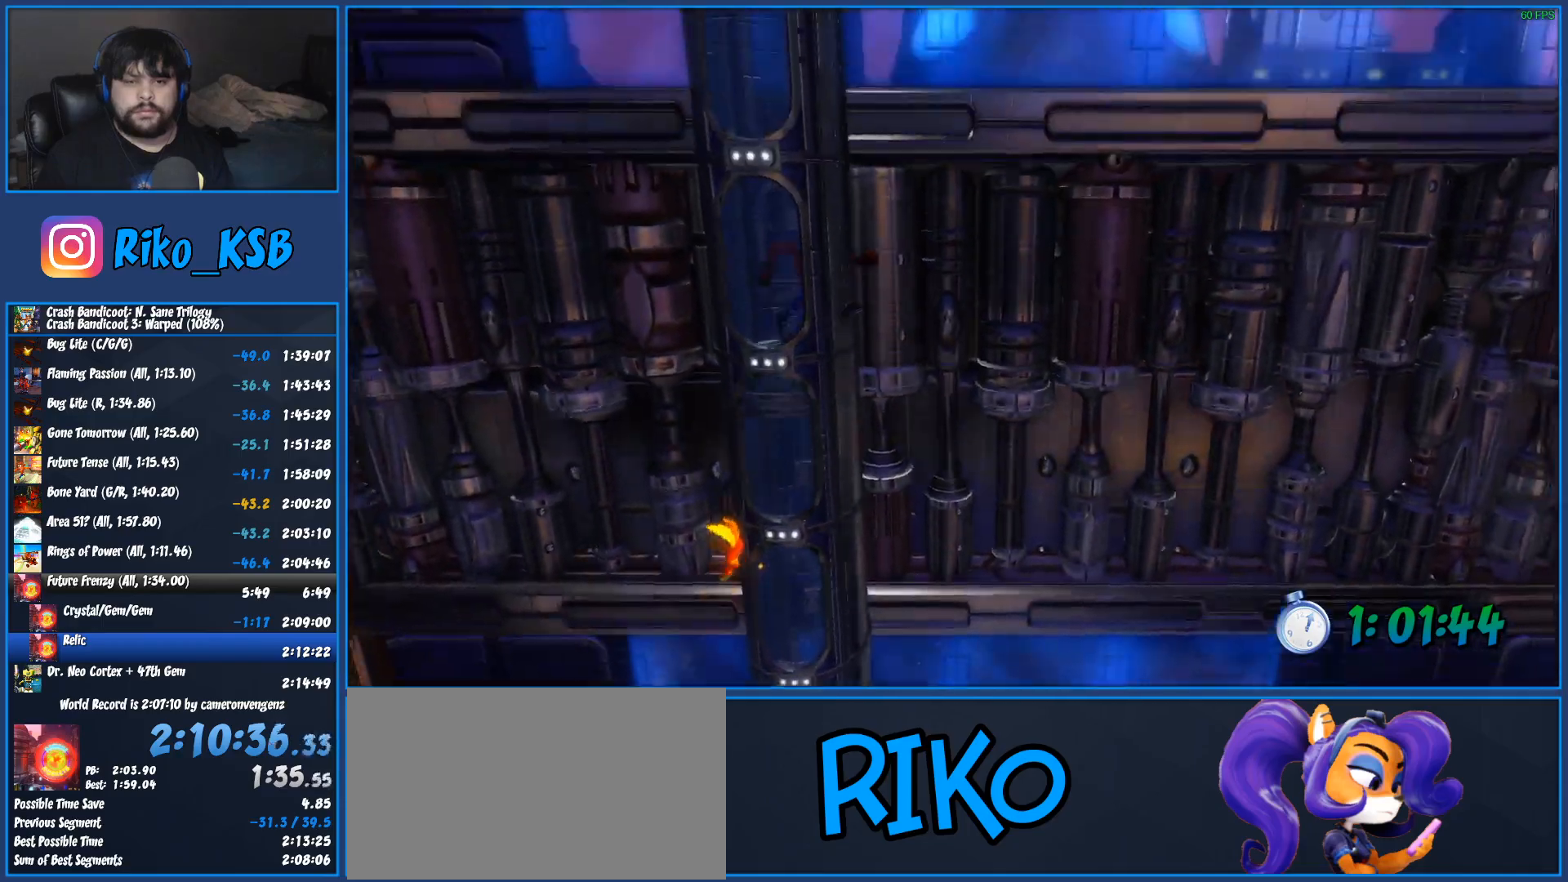
{"buttons": [], "left_stick": "center", "events": []}
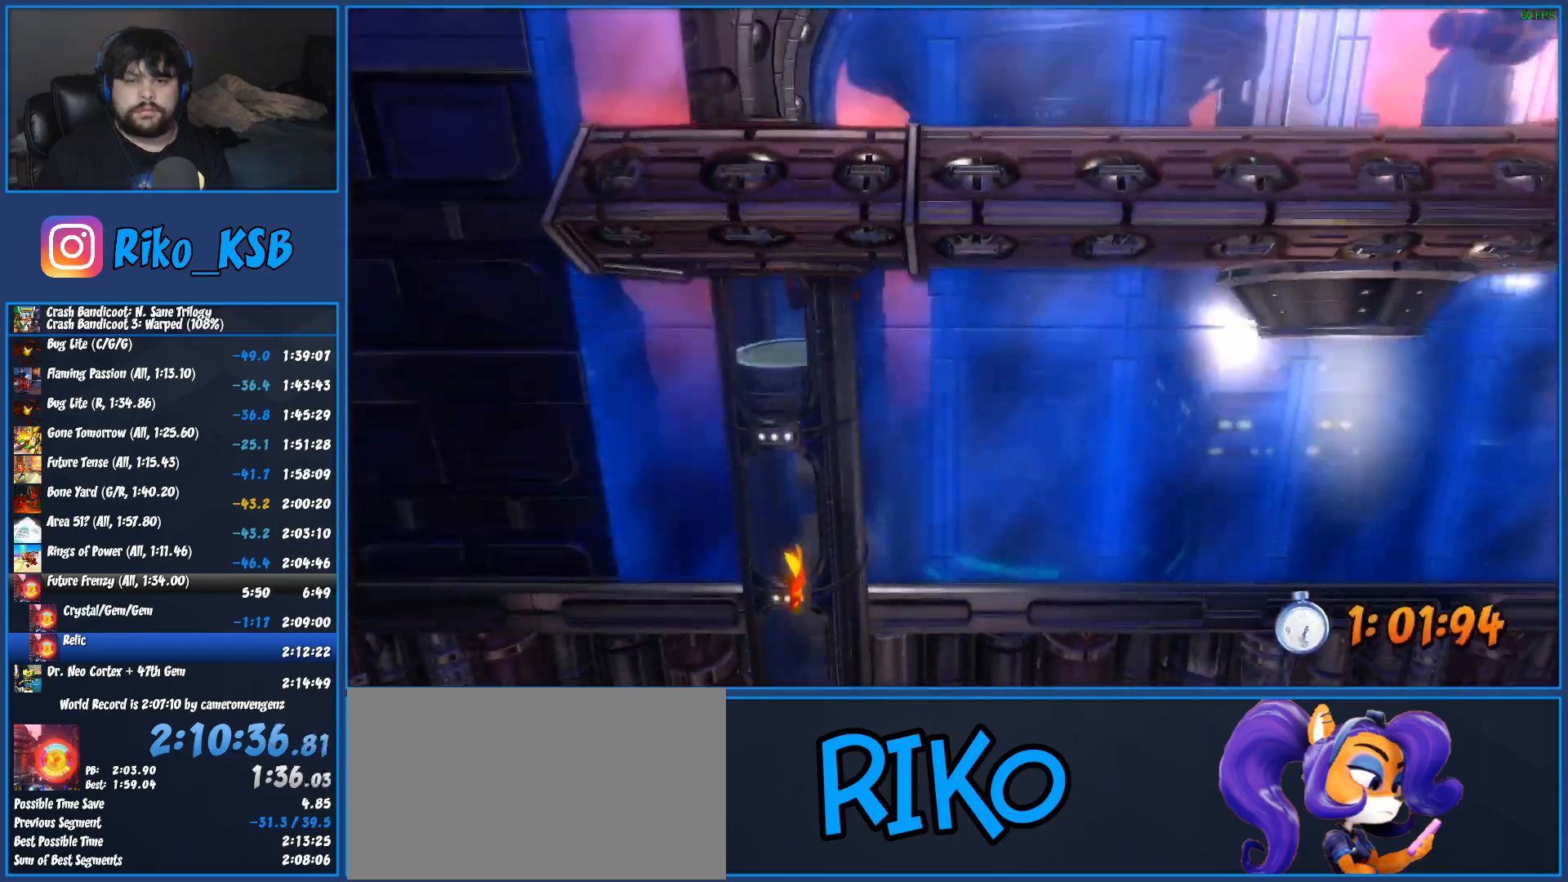
{"buttons": ["SQUARE"], "left_stick": "center", "events": [[200, "R1", "down"], [350, "R1", "up"], [383, "SQUARE", "down"]]}
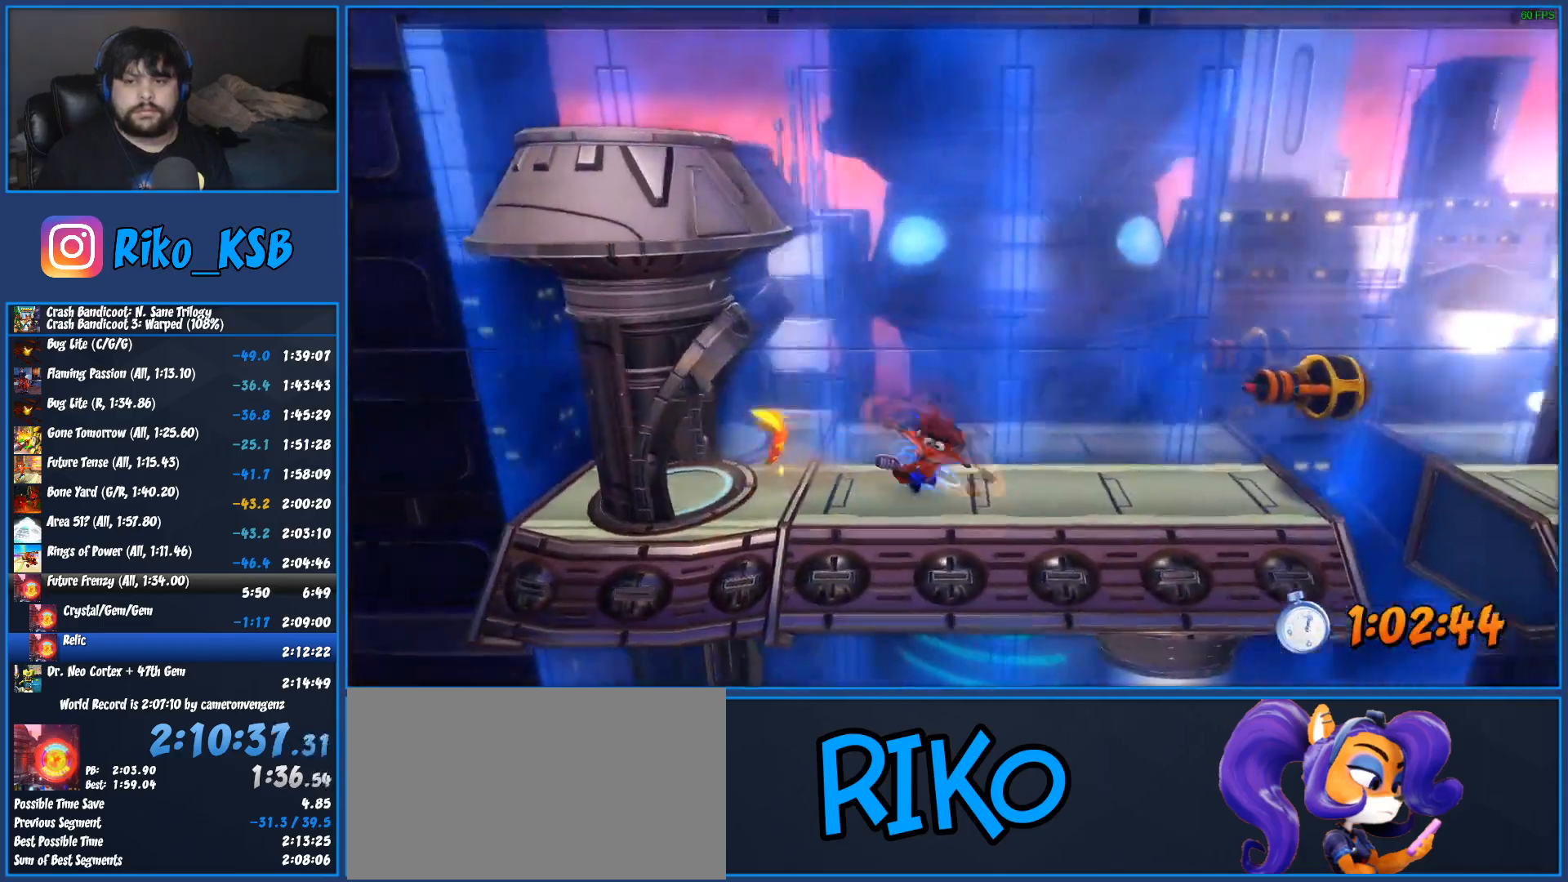
{"buttons": ["SQUARE"], "left_stick": "center", "events": [[50, "SQUARE", "up"], [267, "R1", "down"], [400, "R1", "up"], [467, "SQUARE", "down"]]}
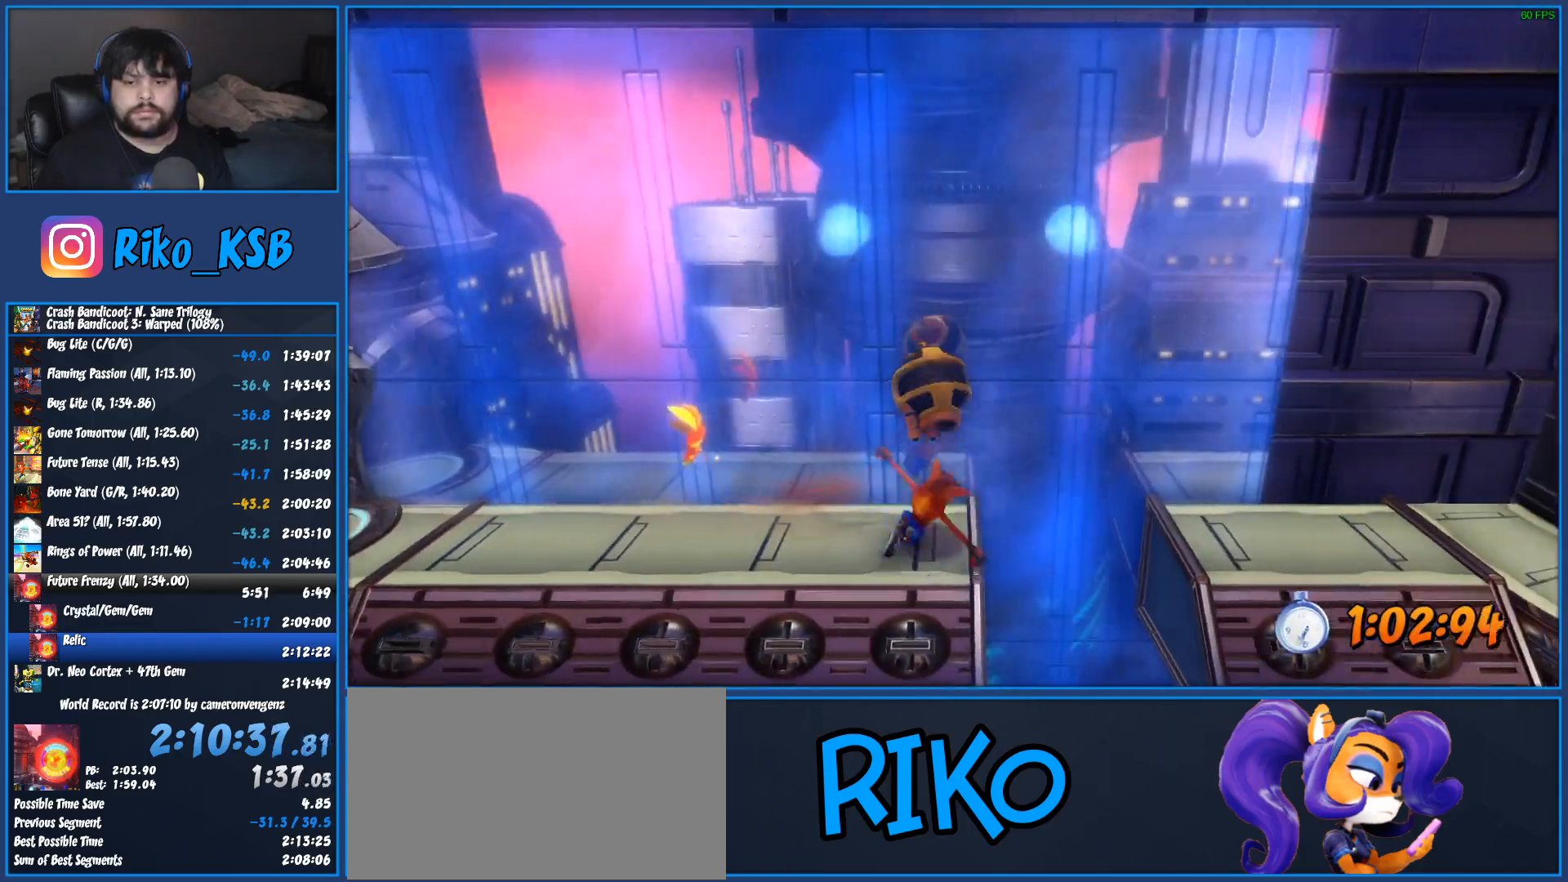
{"buttons": [], "left_stick": "center", "events": [[50, "SQUARE", "up"], [117, "CROSS", "down"], [117, "SQUARE", "down"], [217, "CROSS", "up"], [217, "SQUARE", "up"]]}
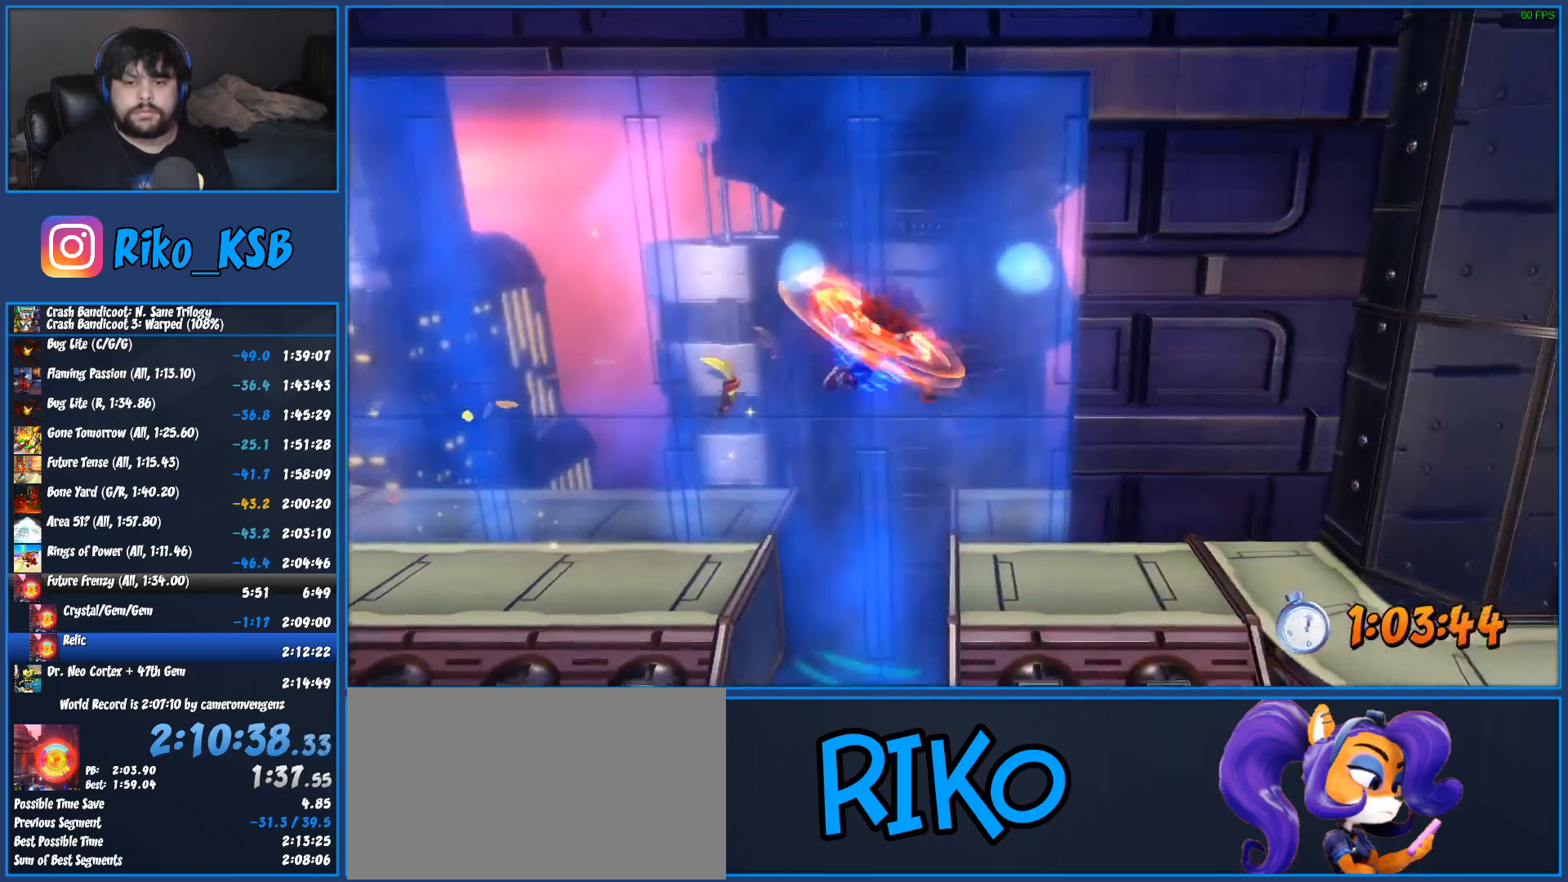
{"buttons": [], "left_stick": "center", "events": []}